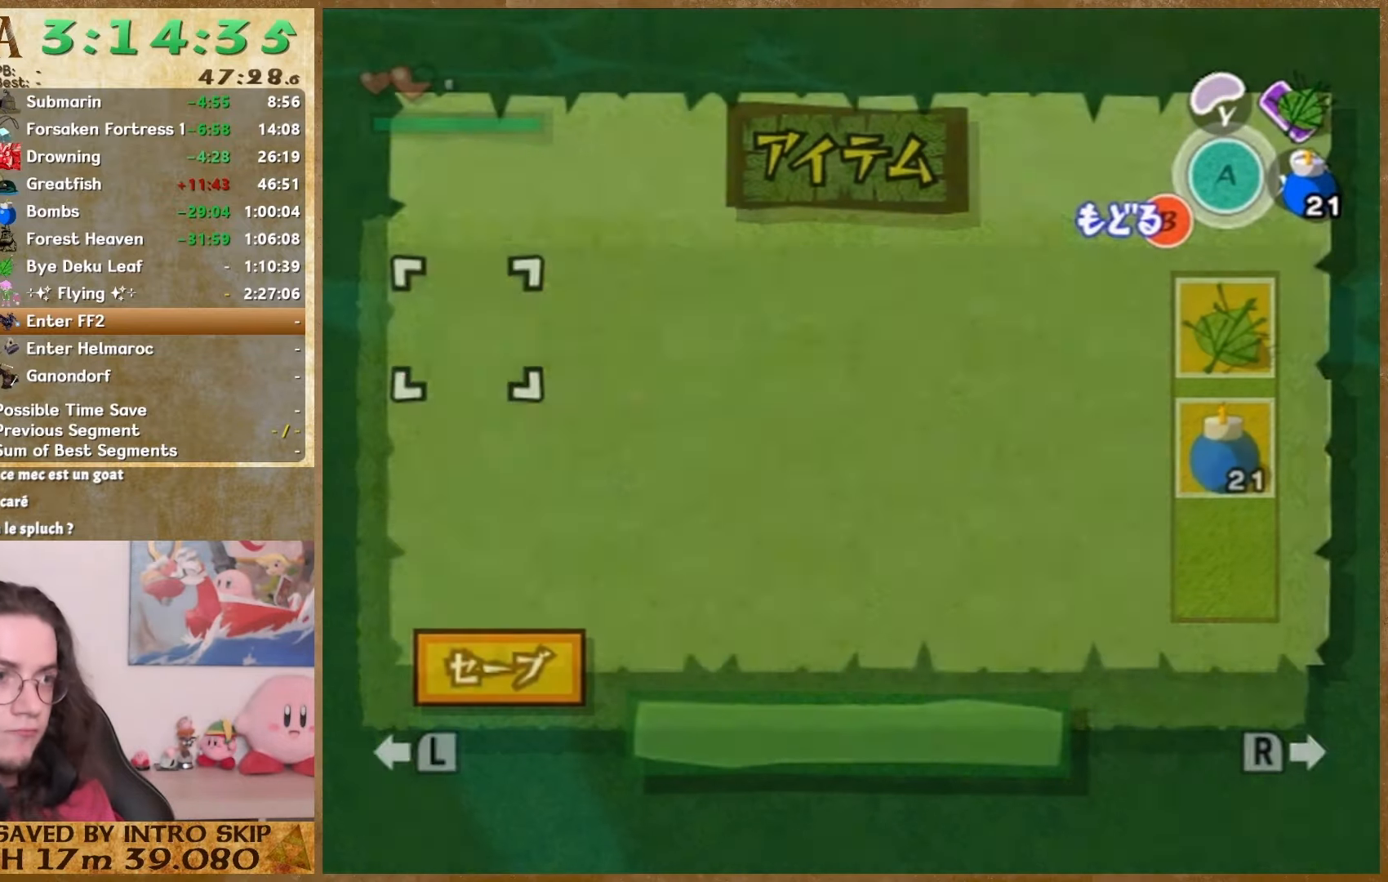
Gameplay with a controller (Nintendo layout); each line is a JSON object with the inputs held at the frame after it. "events" lists button and stick changes between this image and that frame as [ms after this image, input, new state], when the widget could be followed in between. Not read: L1 L3 R3.
{"buttons": [], "left_stick": "up", "right_stick": "center", "events": [[33, "START", "down"], [100, "START", "up"], [300, "START", "down"], [467, "START", "up"]]}
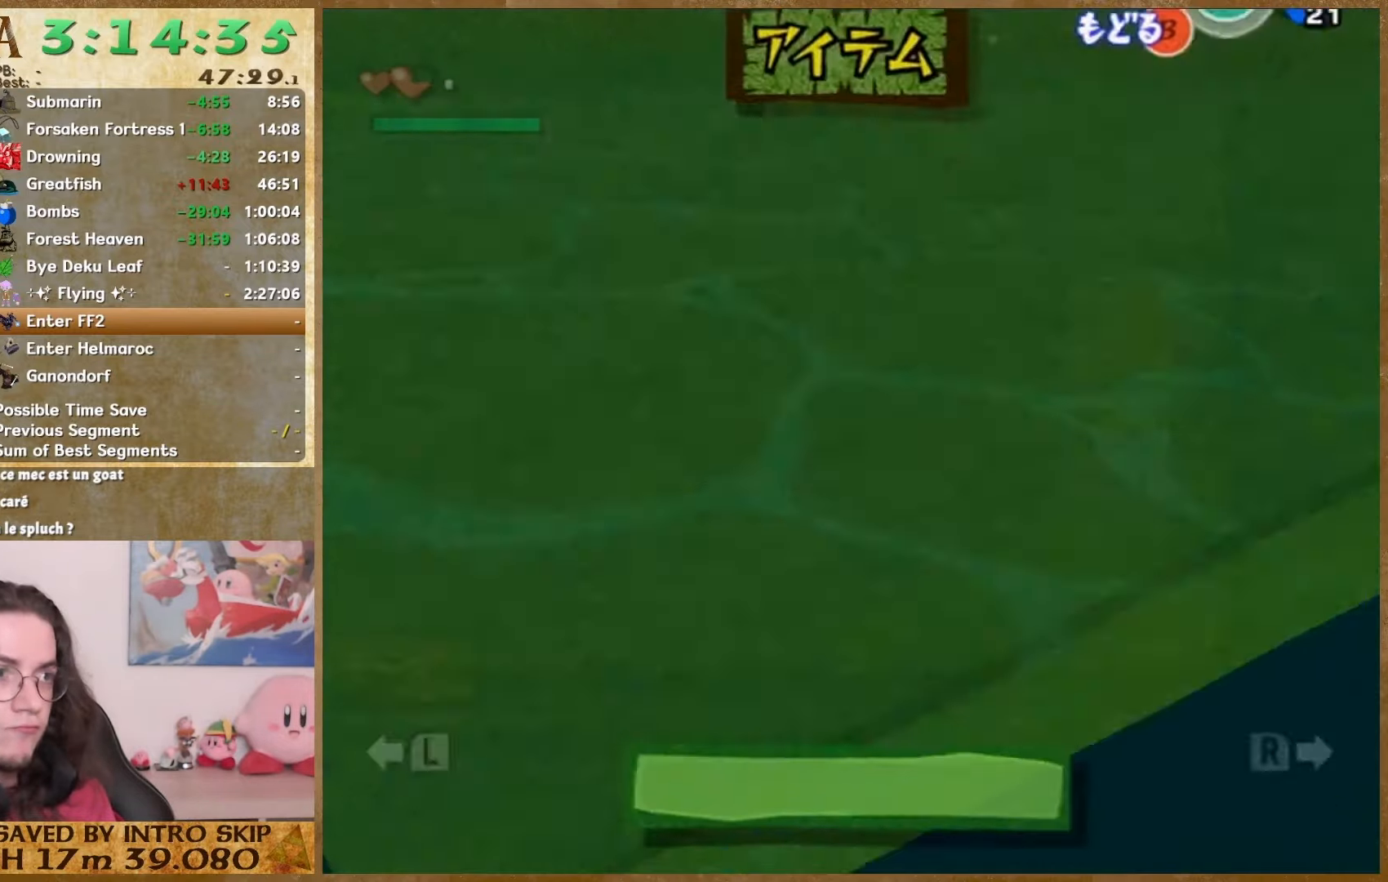
{"buttons": [], "left_stick": "center", "right_stick": "center", "events": [[200, "left_stick", "center"]]}
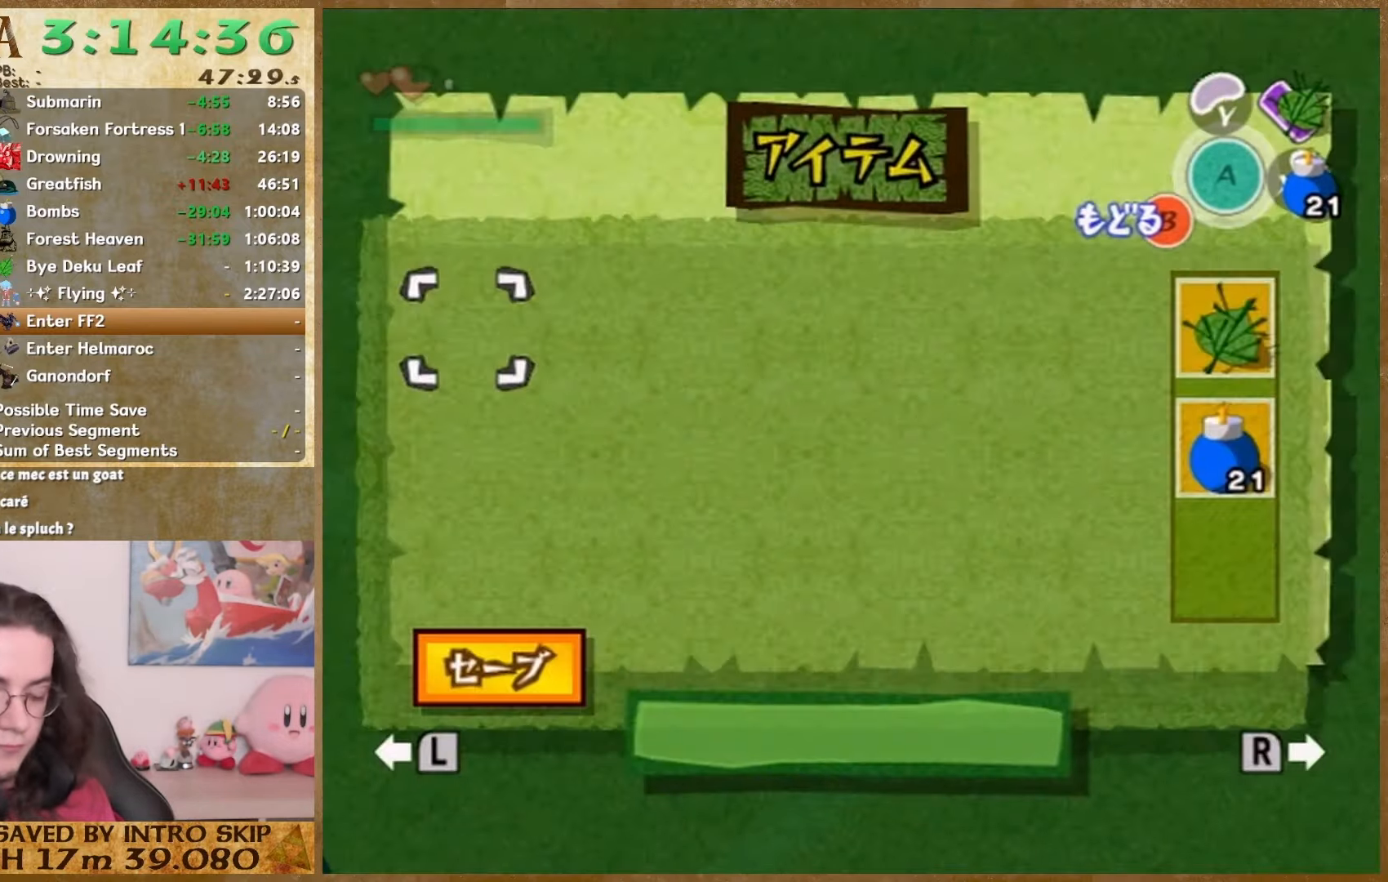
{"buttons": [], "left_stick": "down-right", "right_stick": "center", "events": [[267, "left_stick", "down-right"]]}
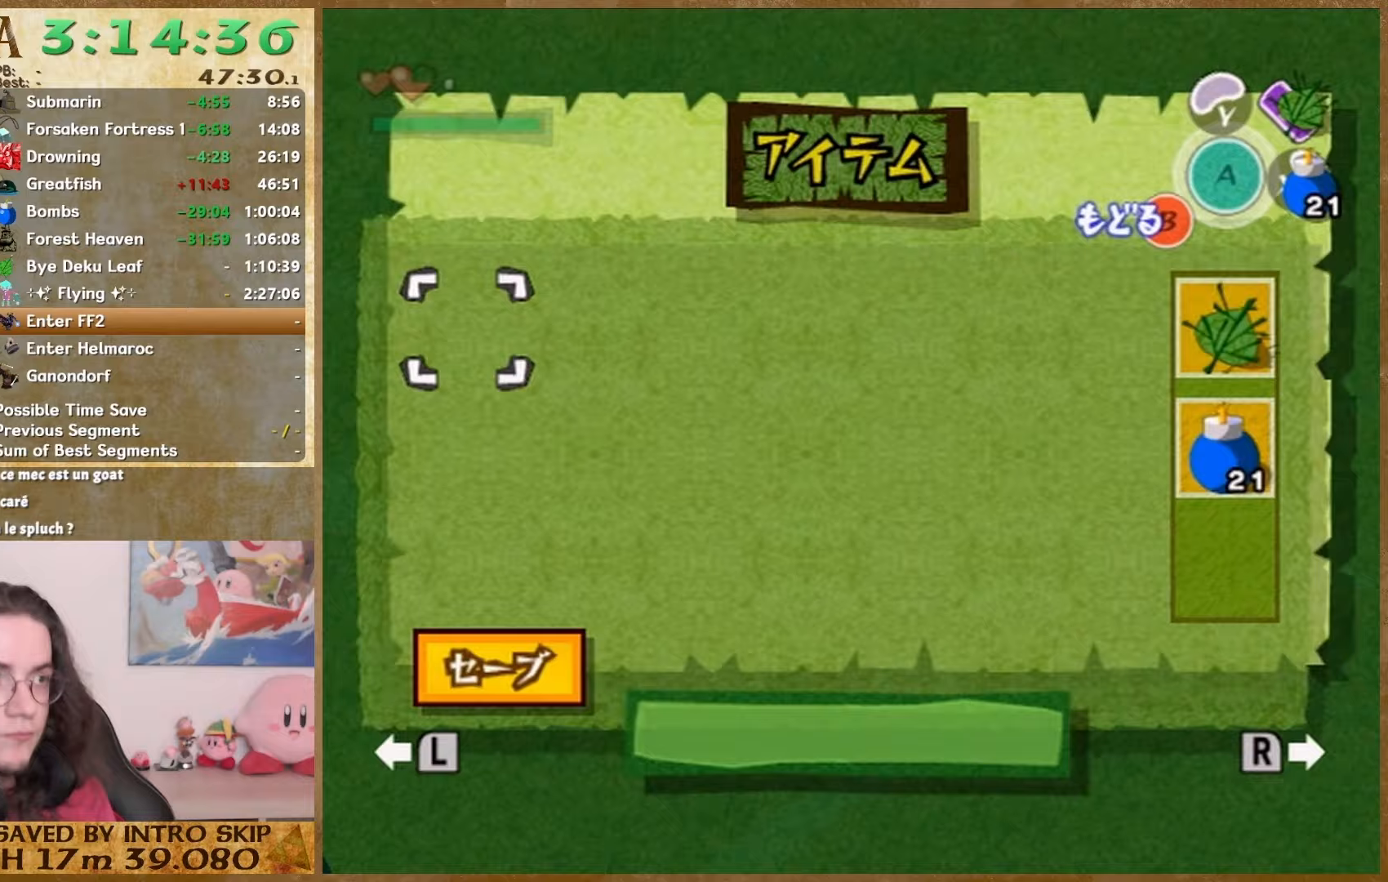
{"buttons": [], "left_stick": "down-right", "right_stick": "center", "events": [[200, "START", "down"], [400, "START", "up"]]}
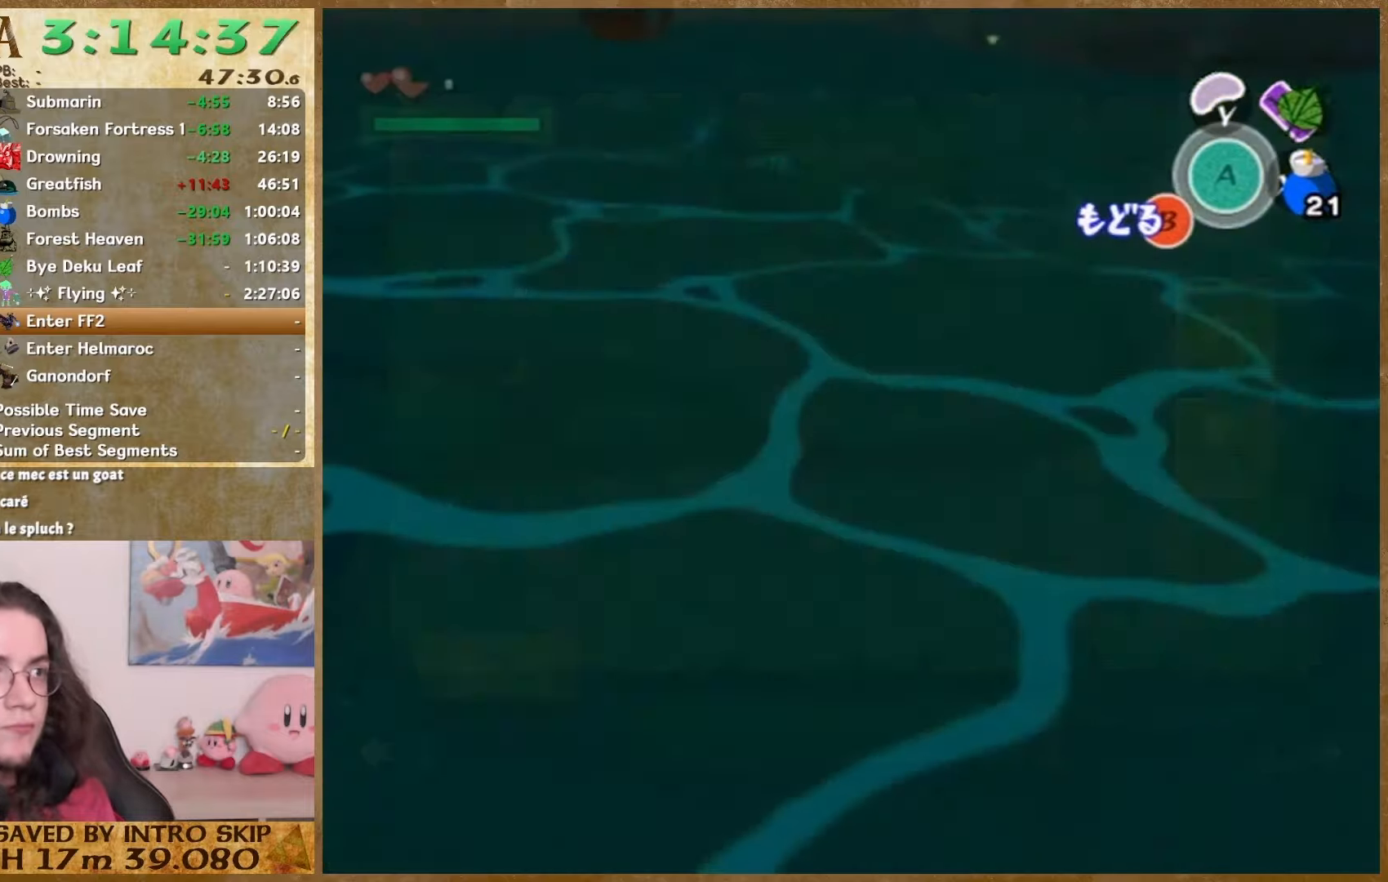
{"buttons": [], "left_stick": "down-right", "right_stick": "center", "events": [[100, "START", "down"], [267, "START", "up"]]}
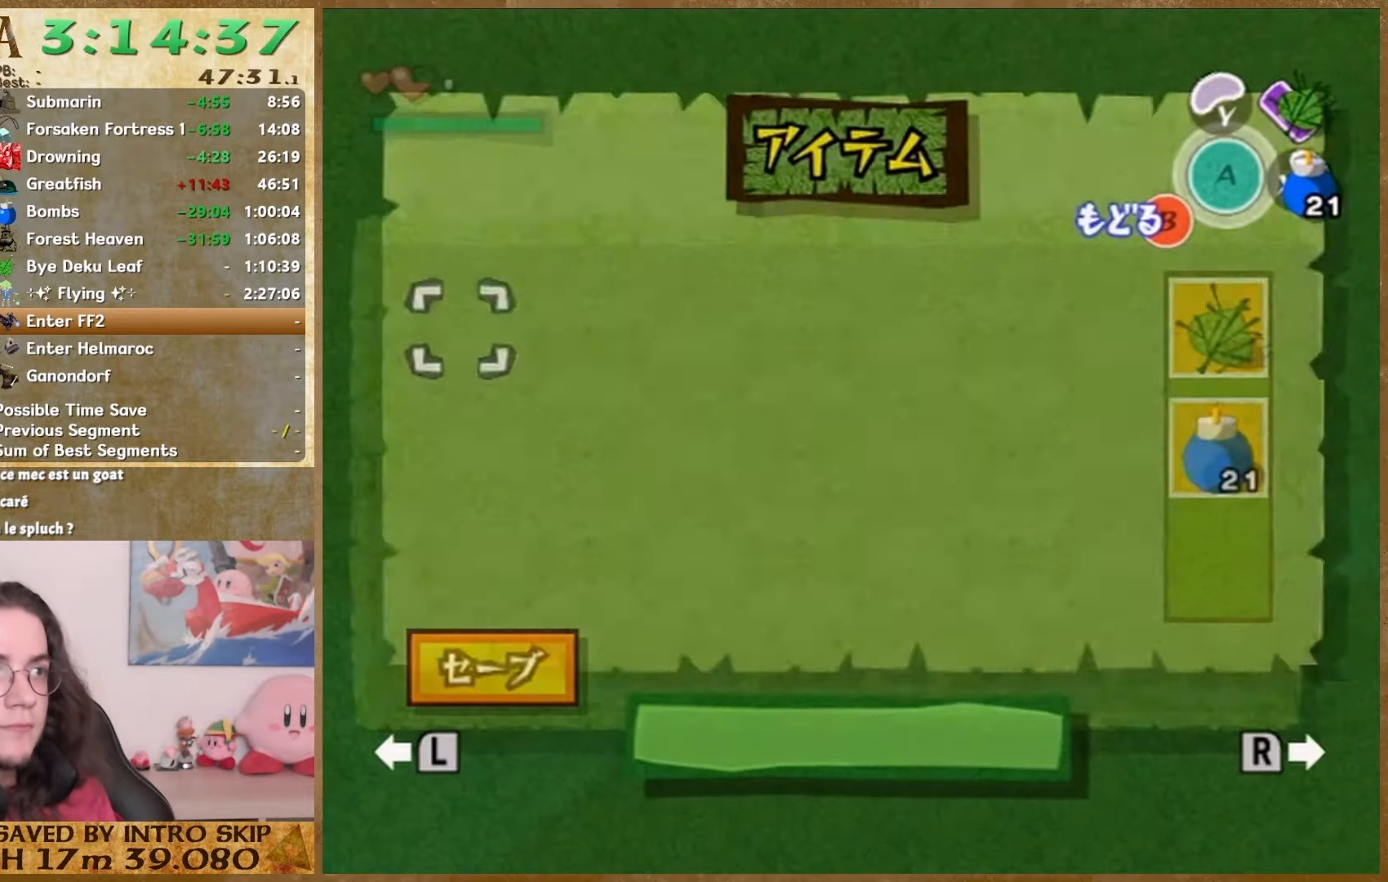
{"buttons": ["START"], "left_stick": "down-right", "right_stick": "center", "events": [[400, "START", "down"]]}
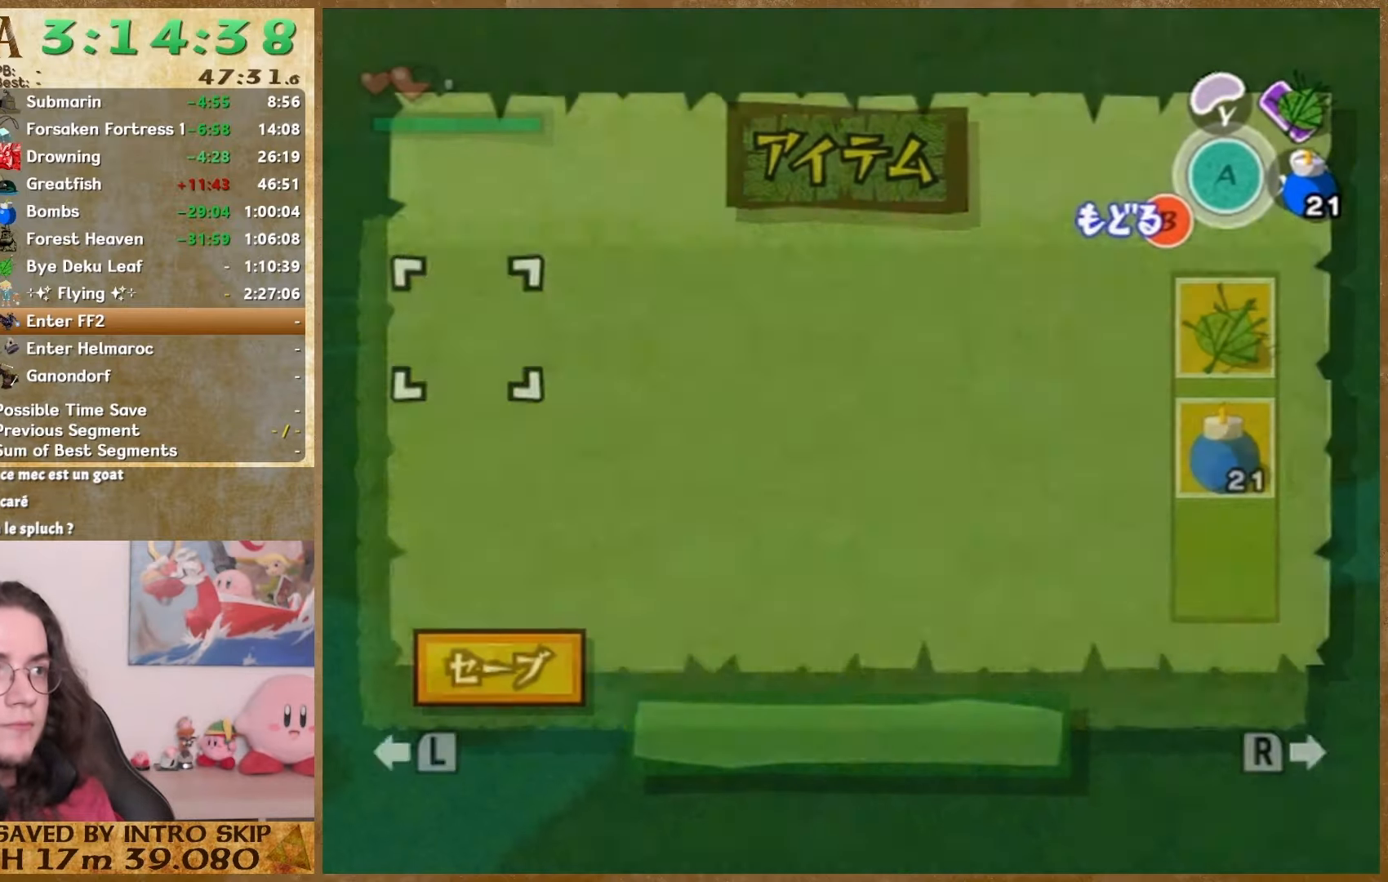
{"buttons": [], "left_stick": "down-right", "right_stick": "center"}
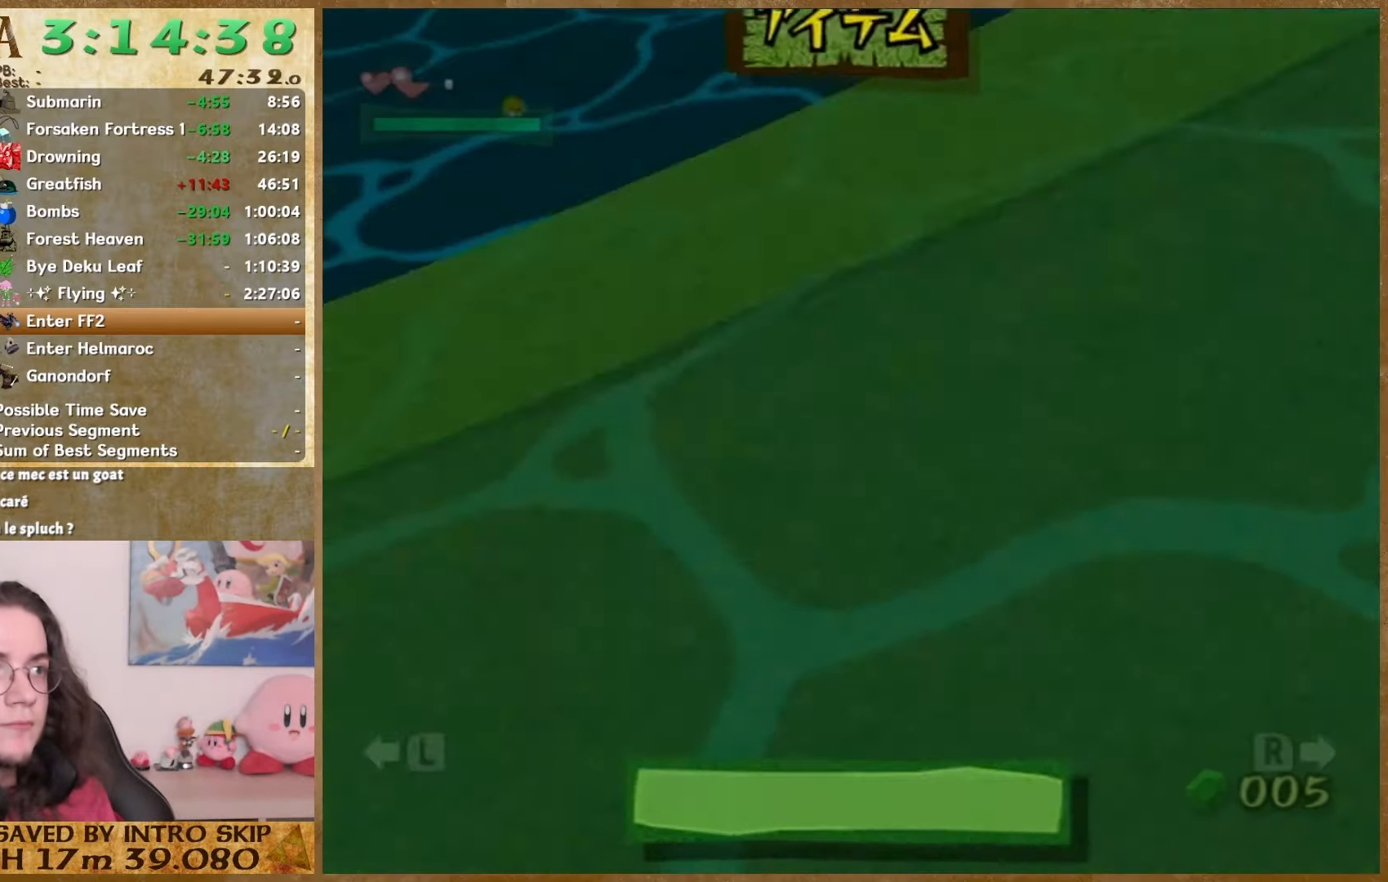
{"buttons": [], "left_stick": "down-right", "right_stick": "center", "events": []}
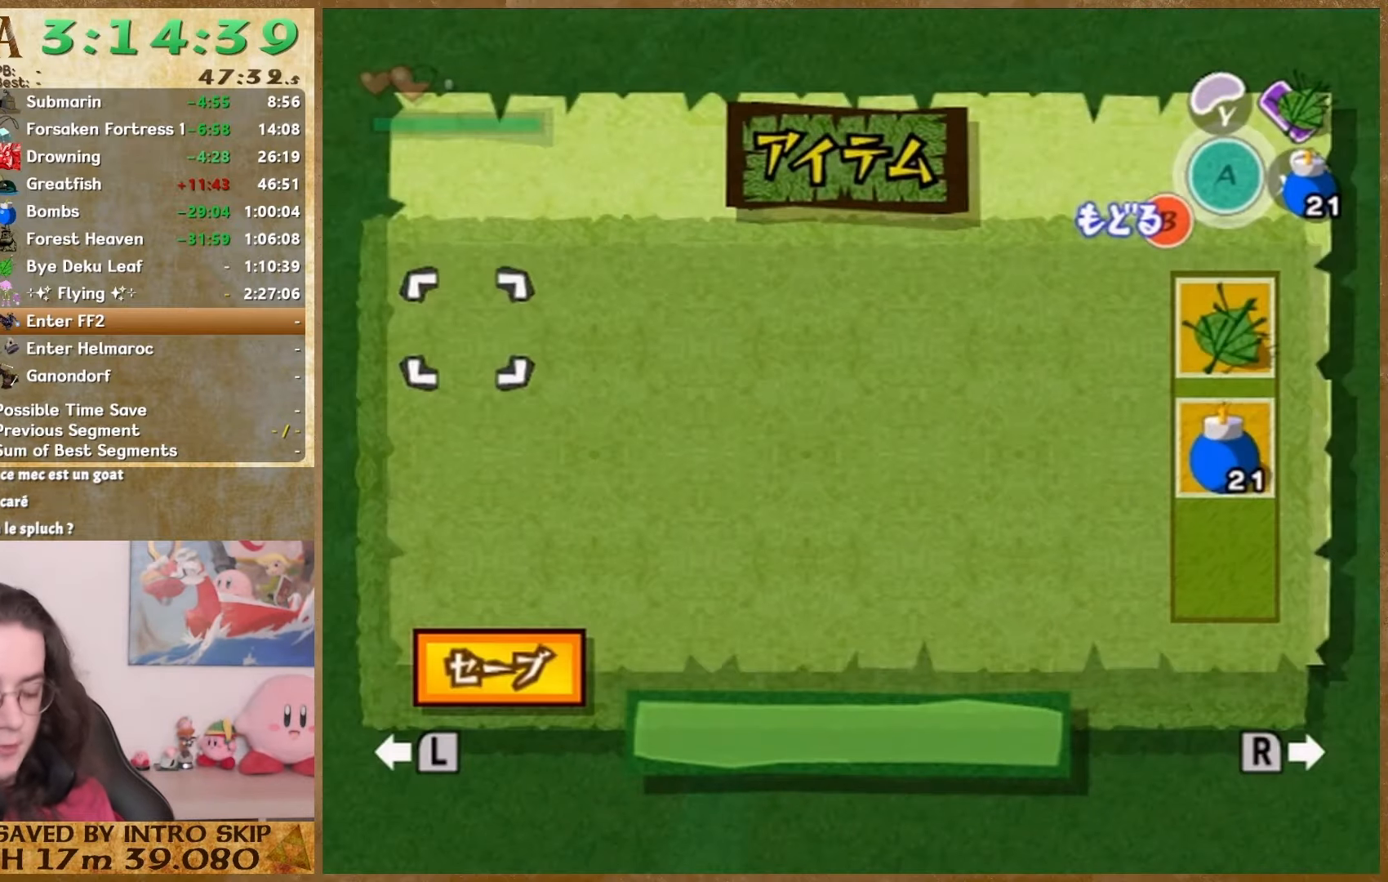
{"buttons": [], "left_stick": "down", "right_stick": "center", "events": [[100, "left_stick", "down"]]}
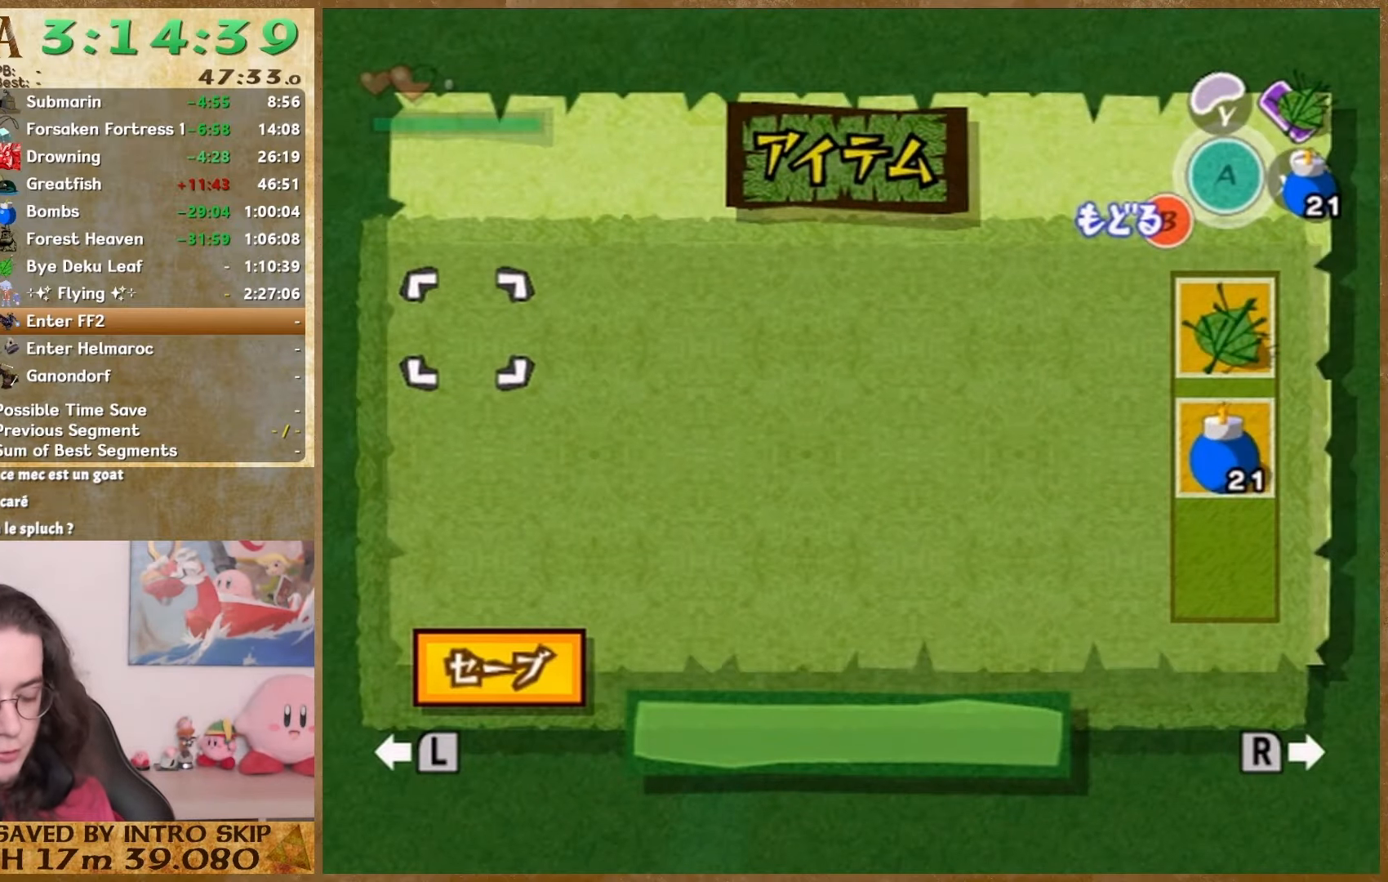
{"buttons": [], "left_stick": "down", "right_stick": "center", "events": []}
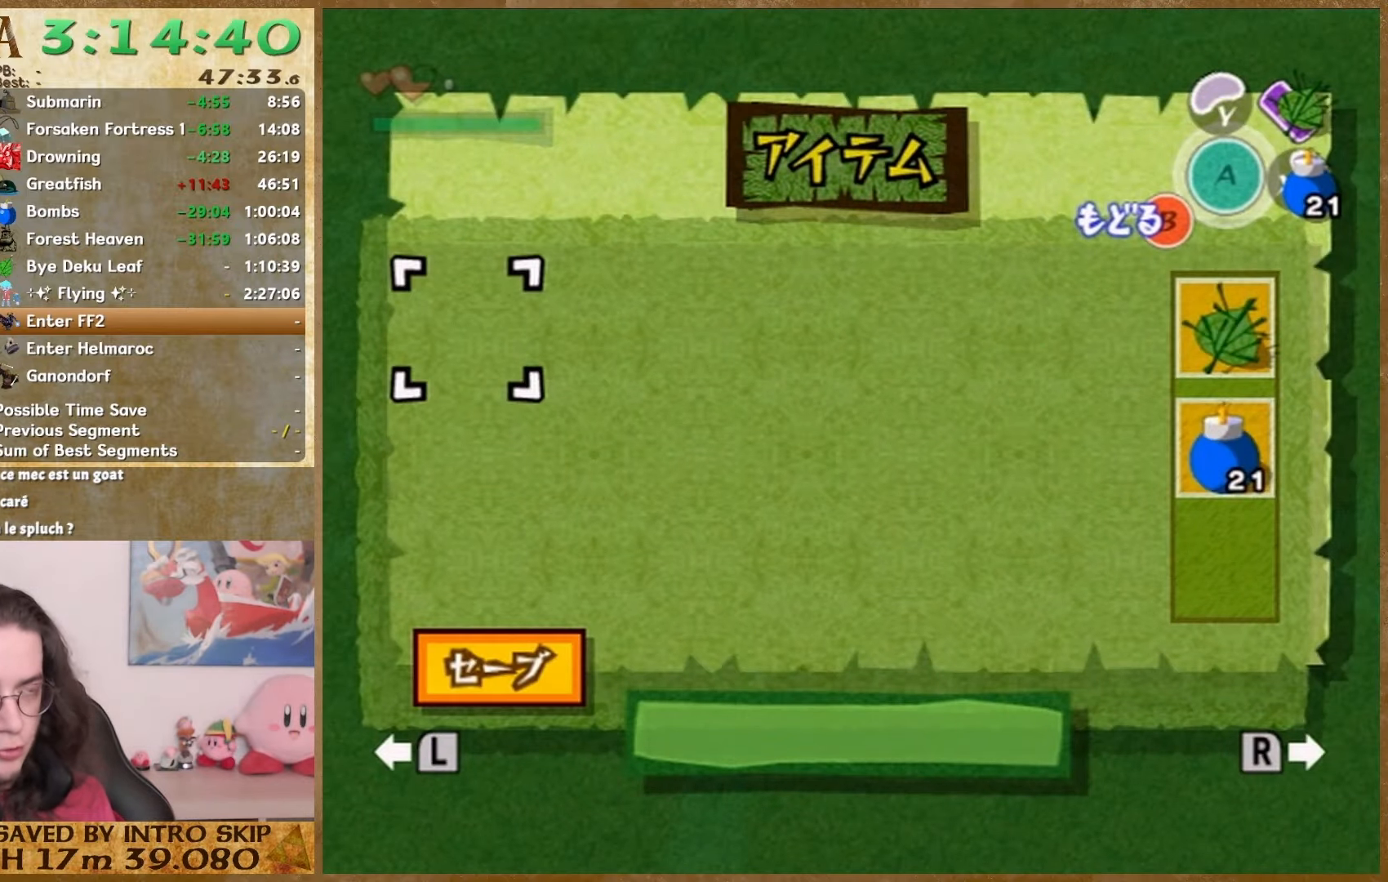
{"buttons": [], "left_stick": "center", "right_stick": "center", "events": [[267, "left_stick", "center"]]}
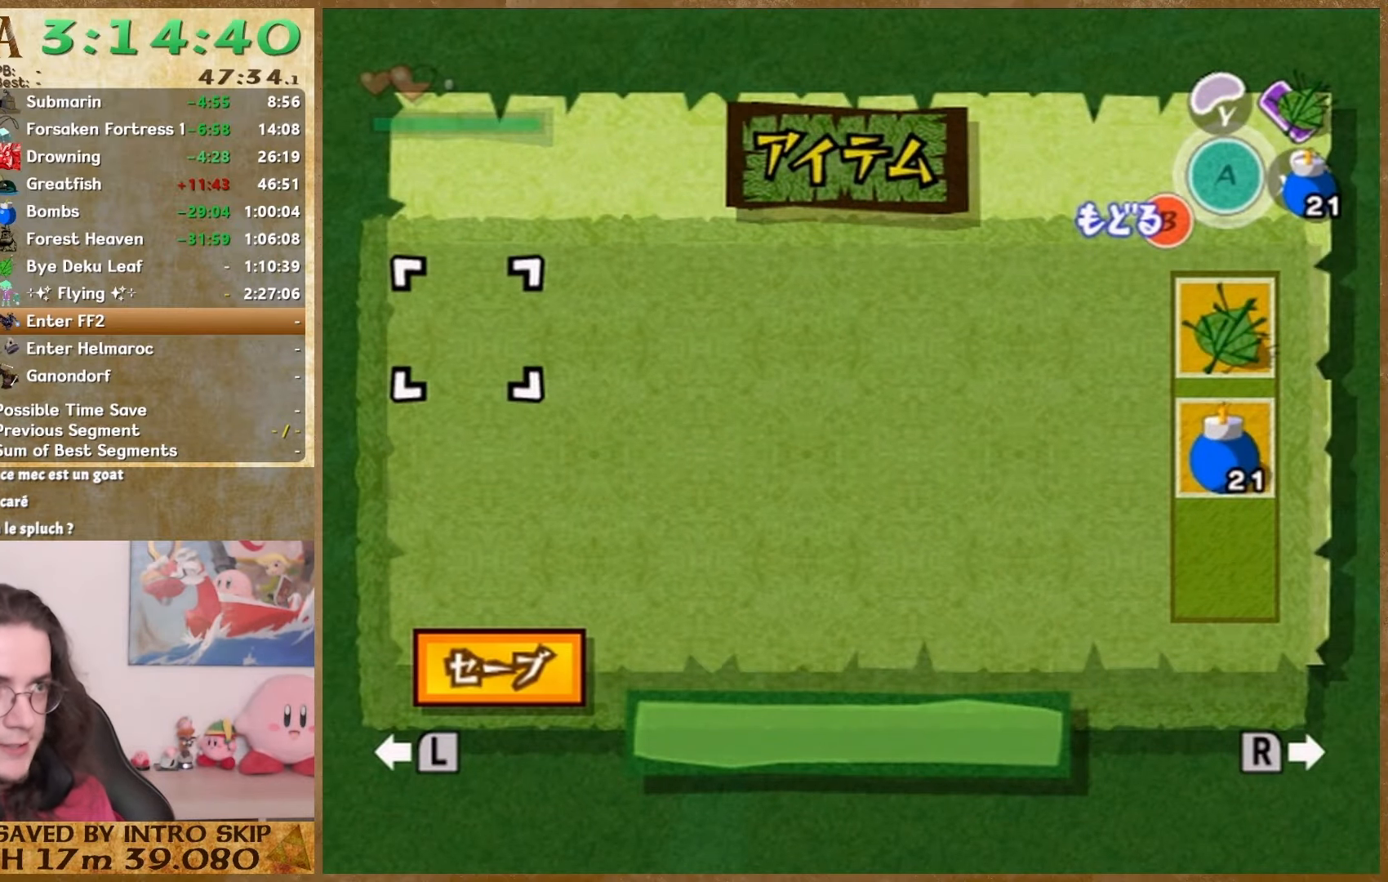
{"buttons": [], "left_stick": "center", "right_stick": "center", "events": []}
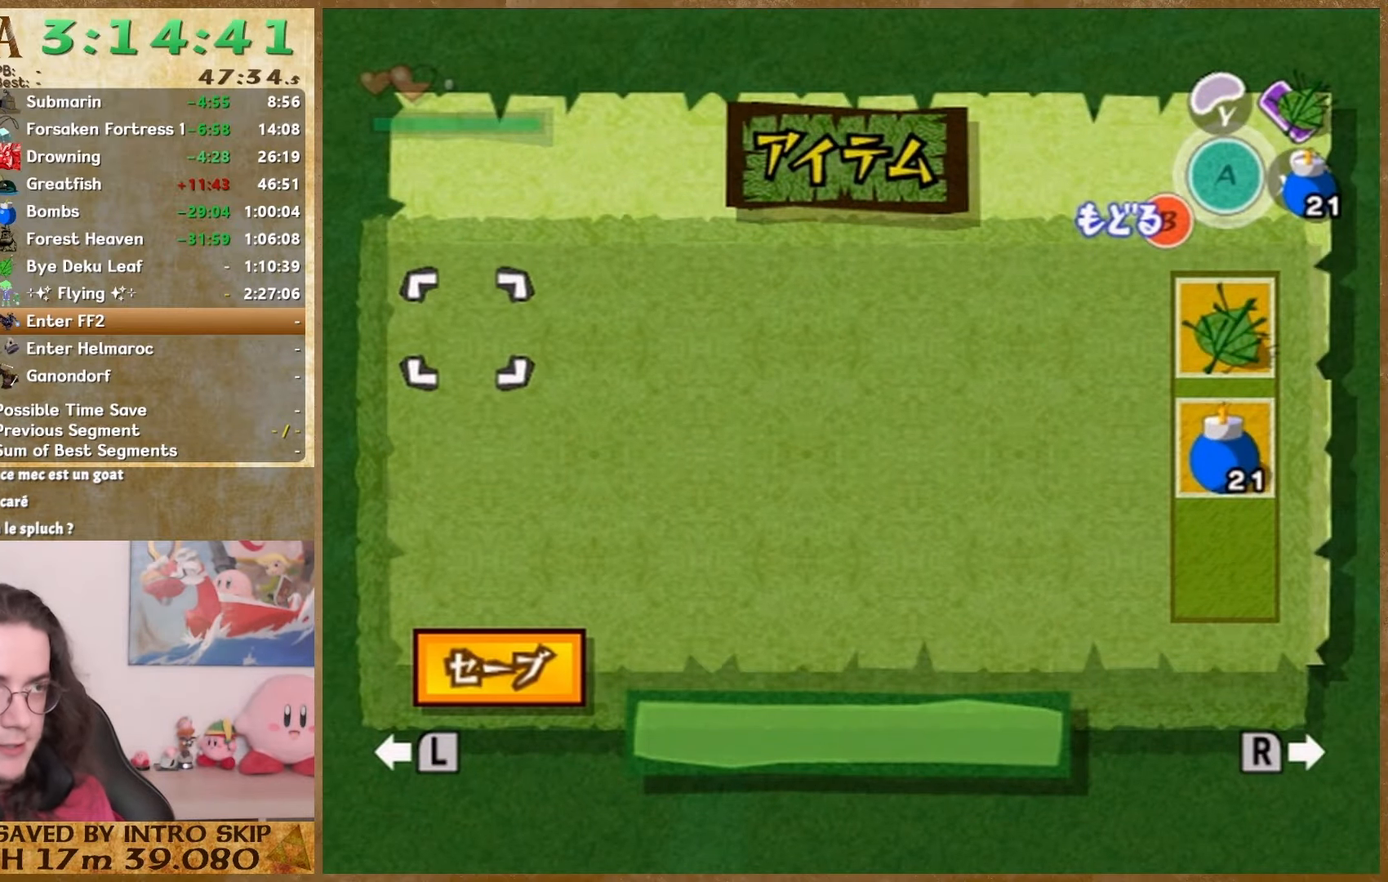
{"buttons": [], "left_stick": "center", "right_stick": "center", "events": []}
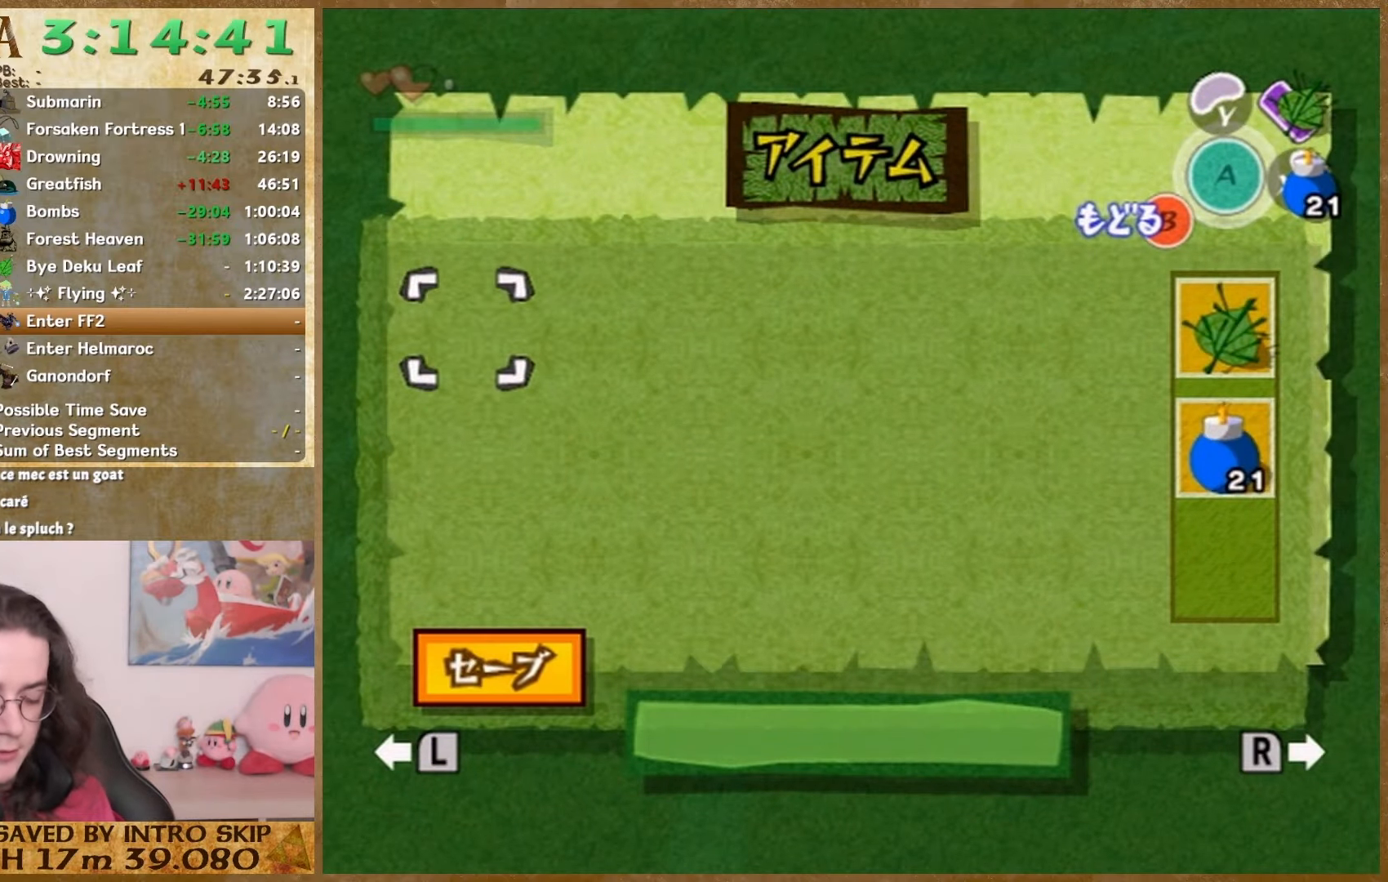
{"buttons": [], "left_stick": "center", "right_stick": "center", "events": []}
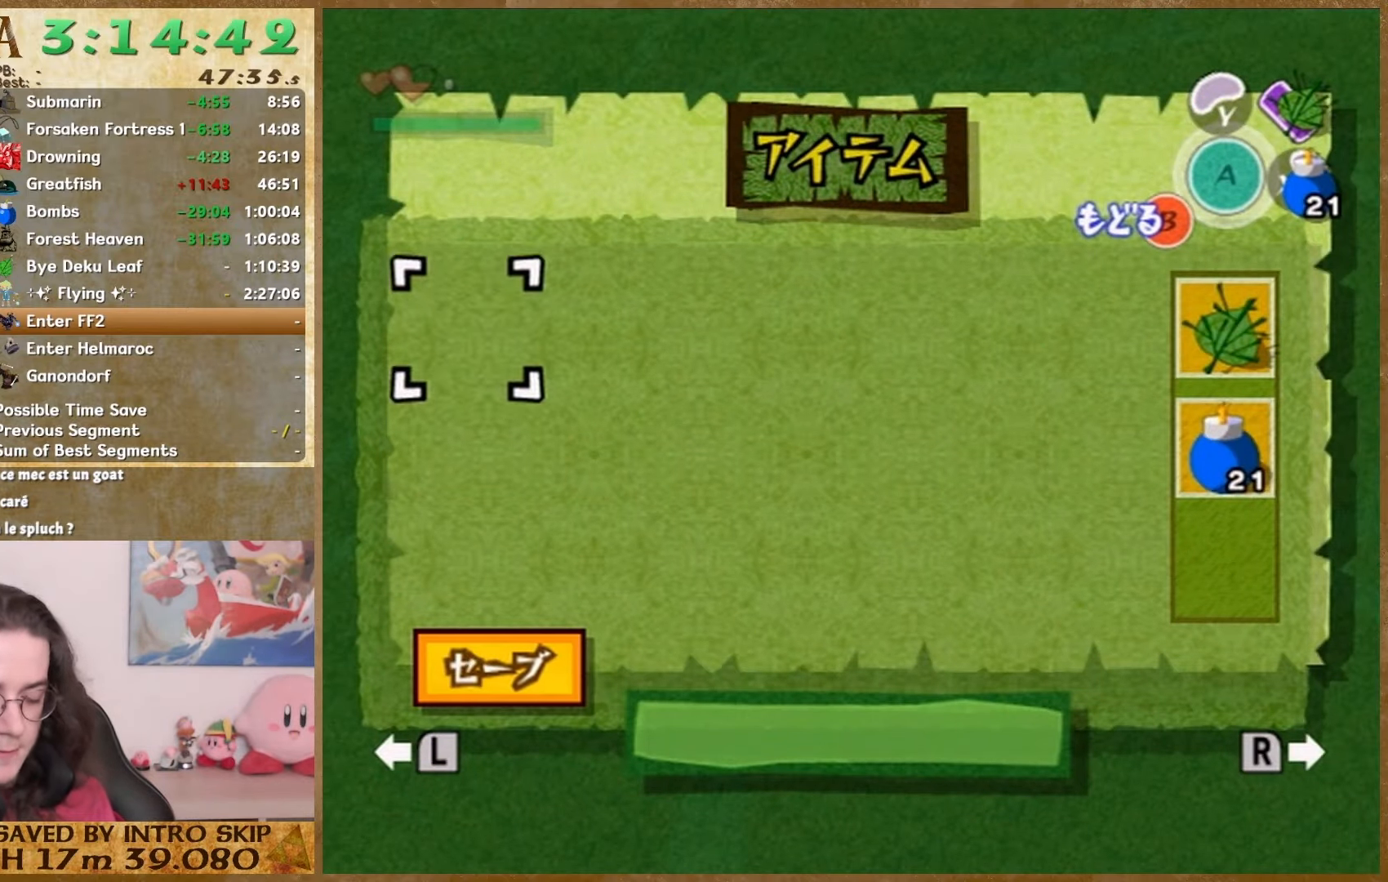
{"buttons": [], "left_stick": "down", "right_stick": "center", "events": [[300, "left_stick", "down"]]}
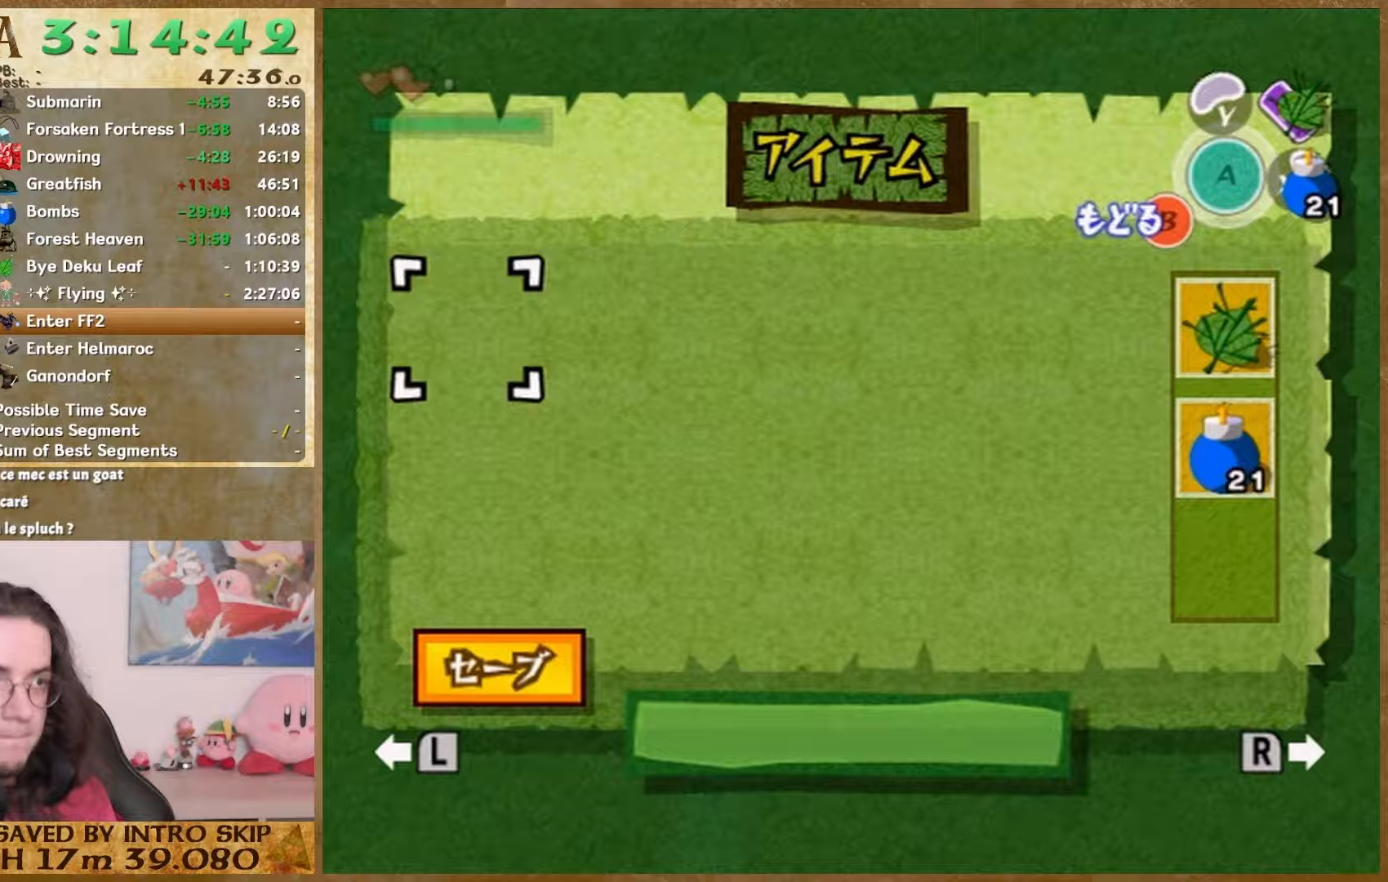
{"buttons": ["START"], "left_stick": "down", "right_stick": "center", "events": [[100, "START", "down"], [267, "START", "up"], [500, "START", "down"]]}
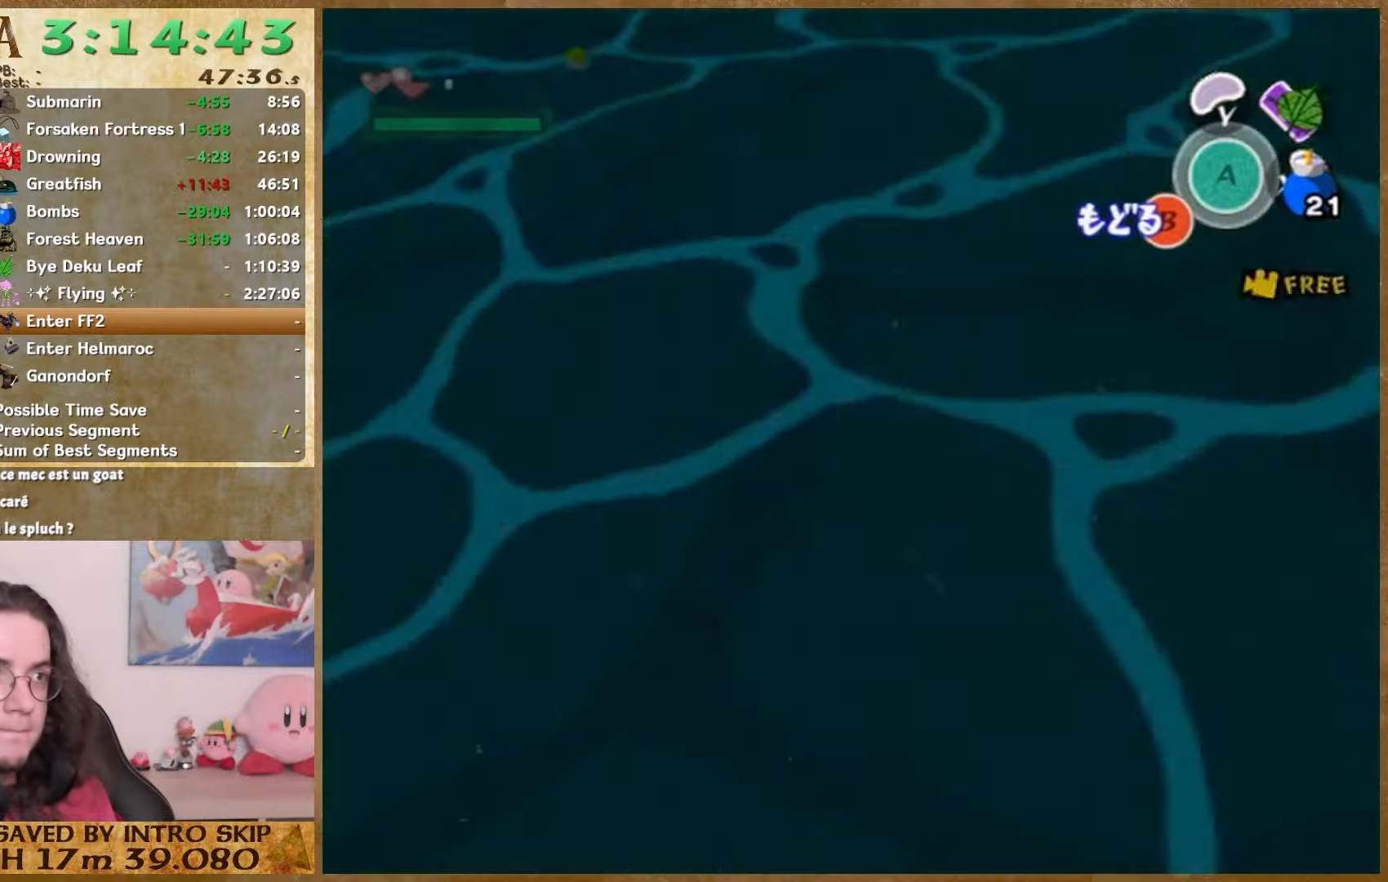
{"buttons": [], "left_stick": "down", "right_stick": "center", "events": [[133, "START", "up"]]}
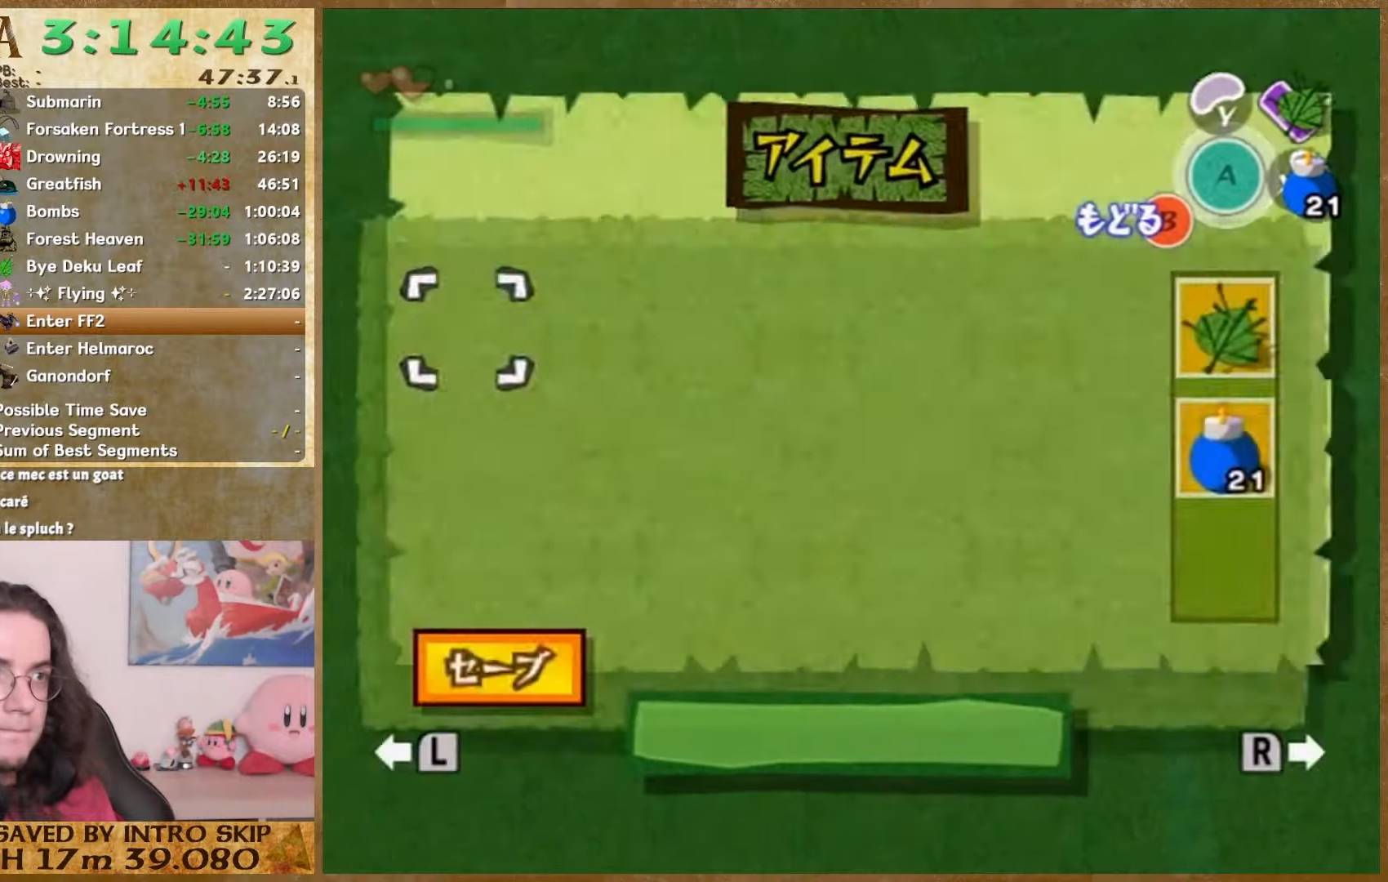
{"buttons": [], "left_stick": "down", "right_stick": "up", "events": [[67, "START", "down"], [133, "START", "up"], [400, "right_stick", "up"]]}
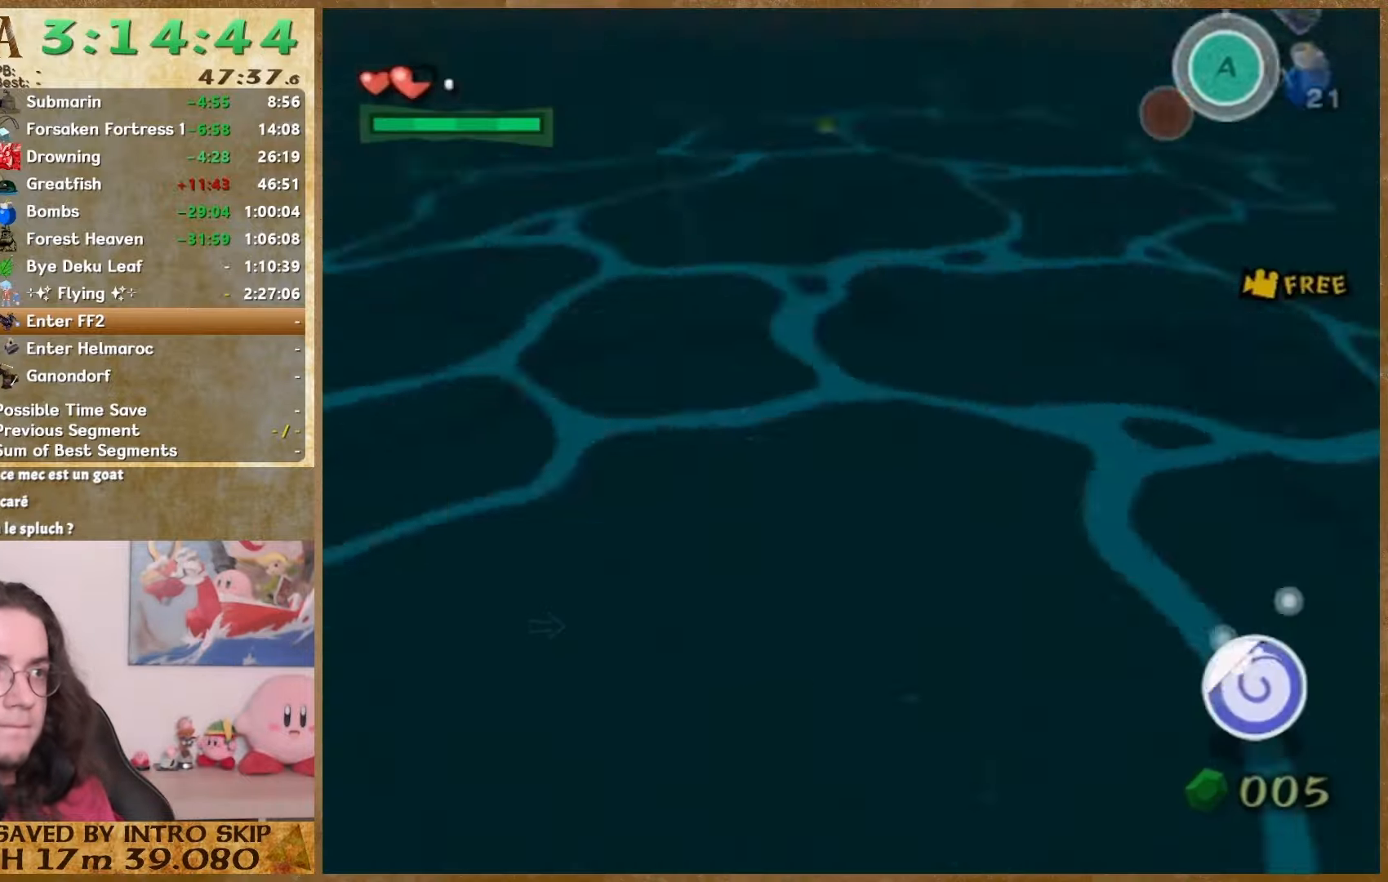
{"buttons": [], "left_stick": "down", "right_stick": "left", "events": [[133, "right_stick", "center"], [300, "right_stick", "left"]]}
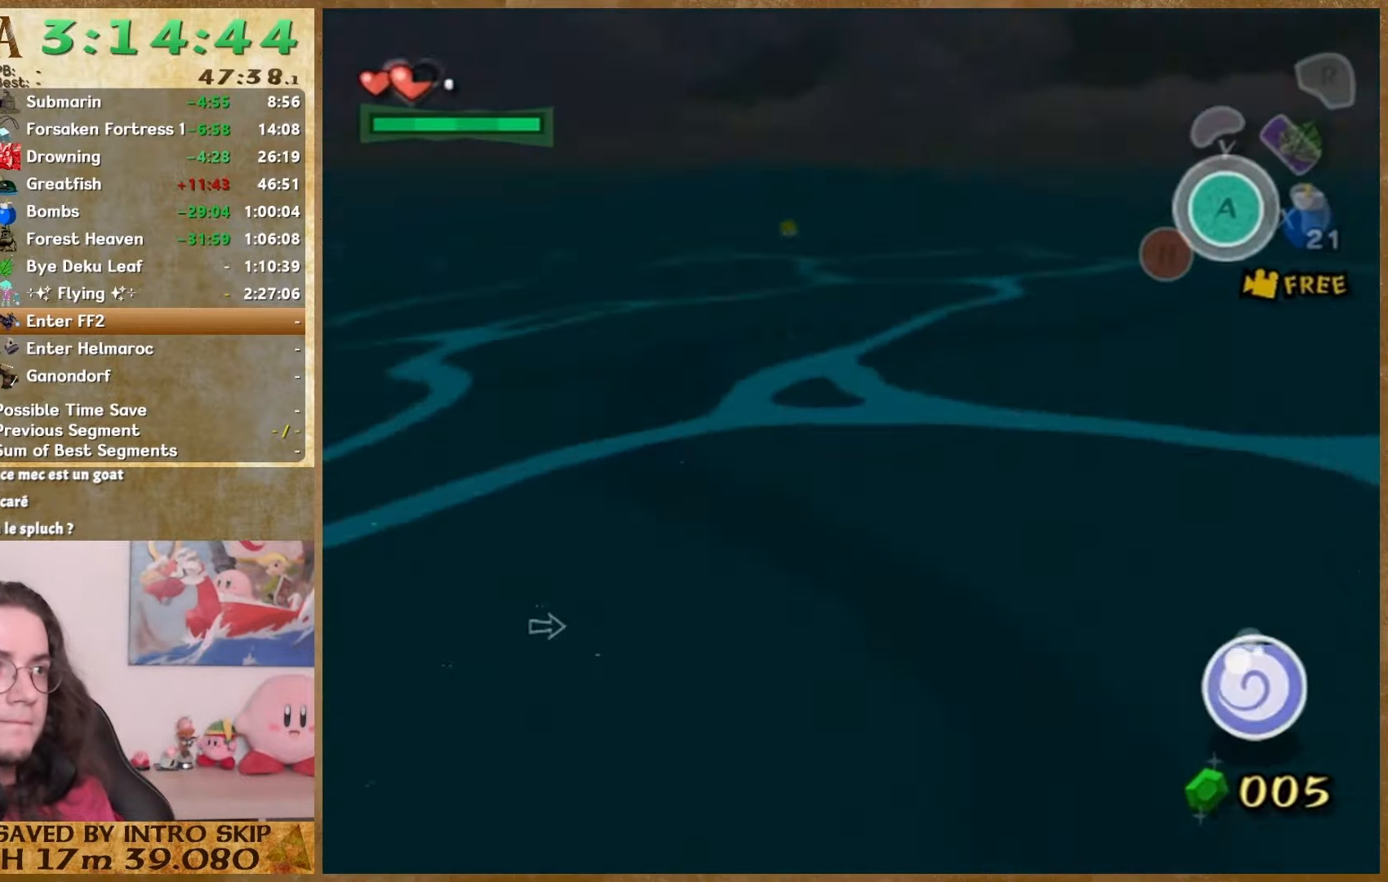
{"buttons": [], "left_stick": "down", "right_stick": "center", "events": [[300, "right_stick", "center"]]}
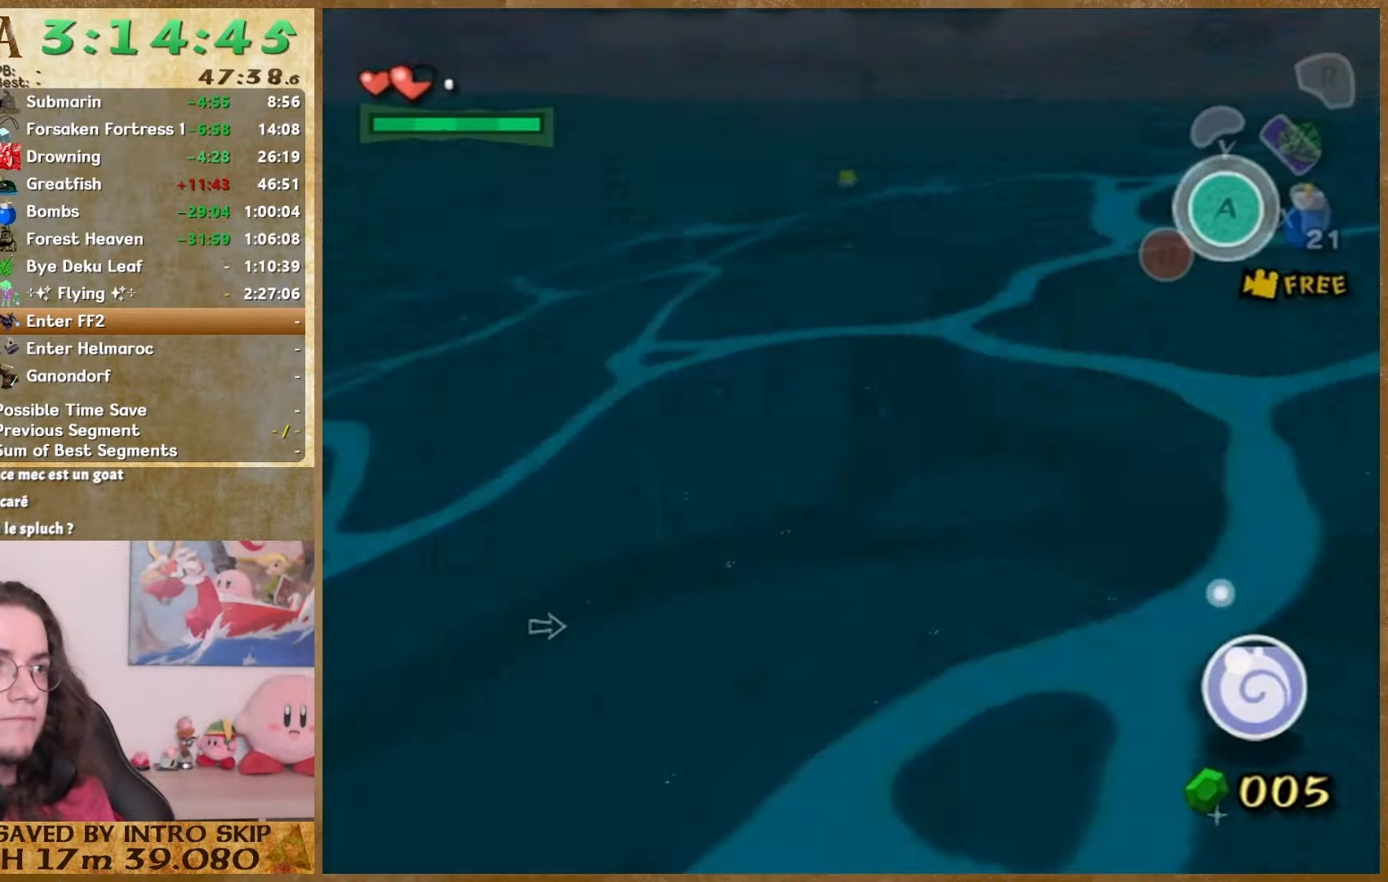
{"buttons": ["START"], "left_stick": "down", "right_stick": "center", "events": [[67, "right_stick", "up"], [333, "right_stick", "center"], [433, "START", "down"]]}
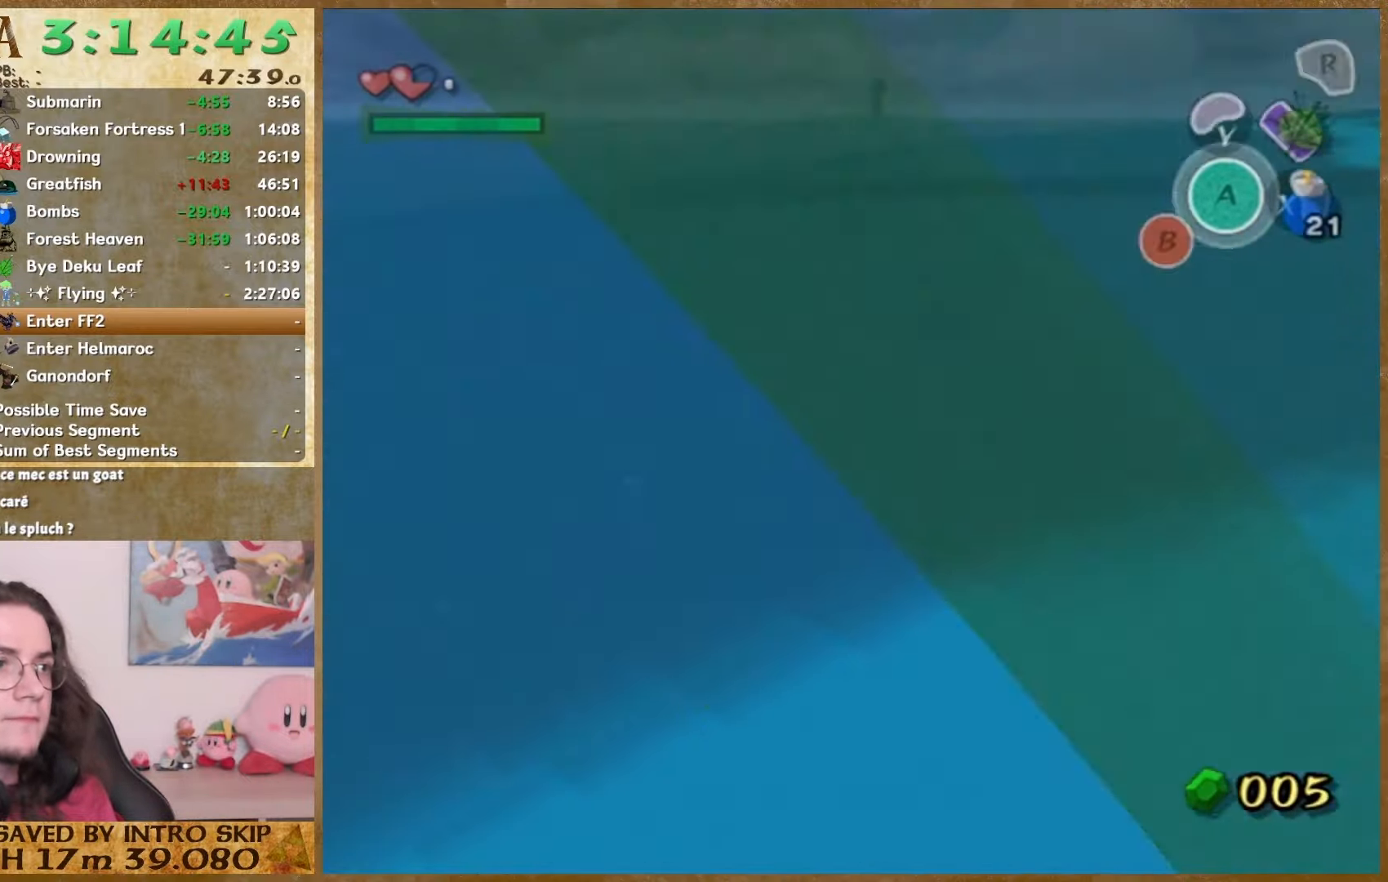
{"buttons": [], "left_stick": "center", "right_stick": "center", "events": [[133, "START", "up"], [400, "left_stick", "center"]]}
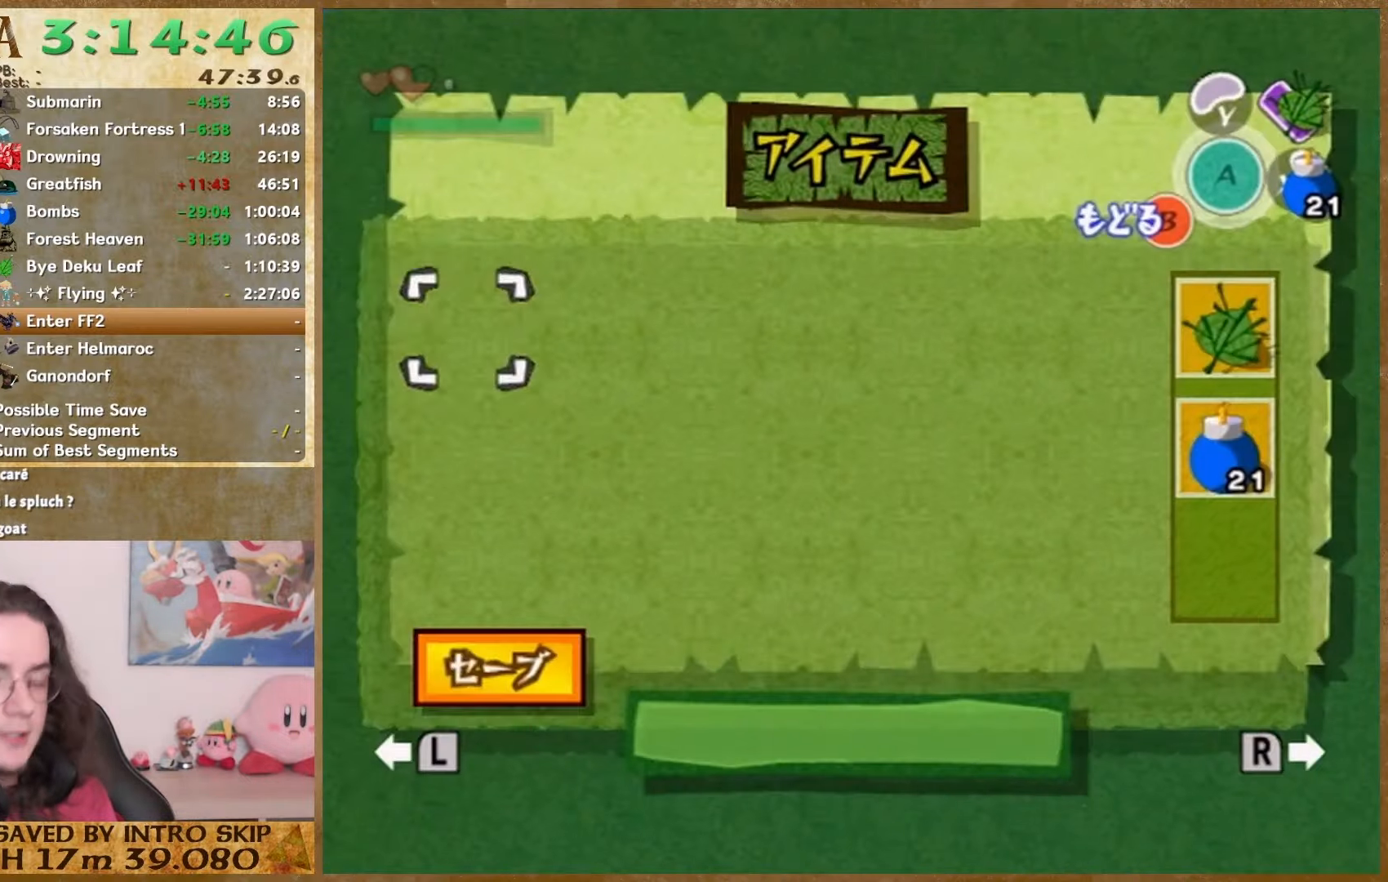
{"buttons": [], "left_stick": "center", "right_stick": "center", "events": []}
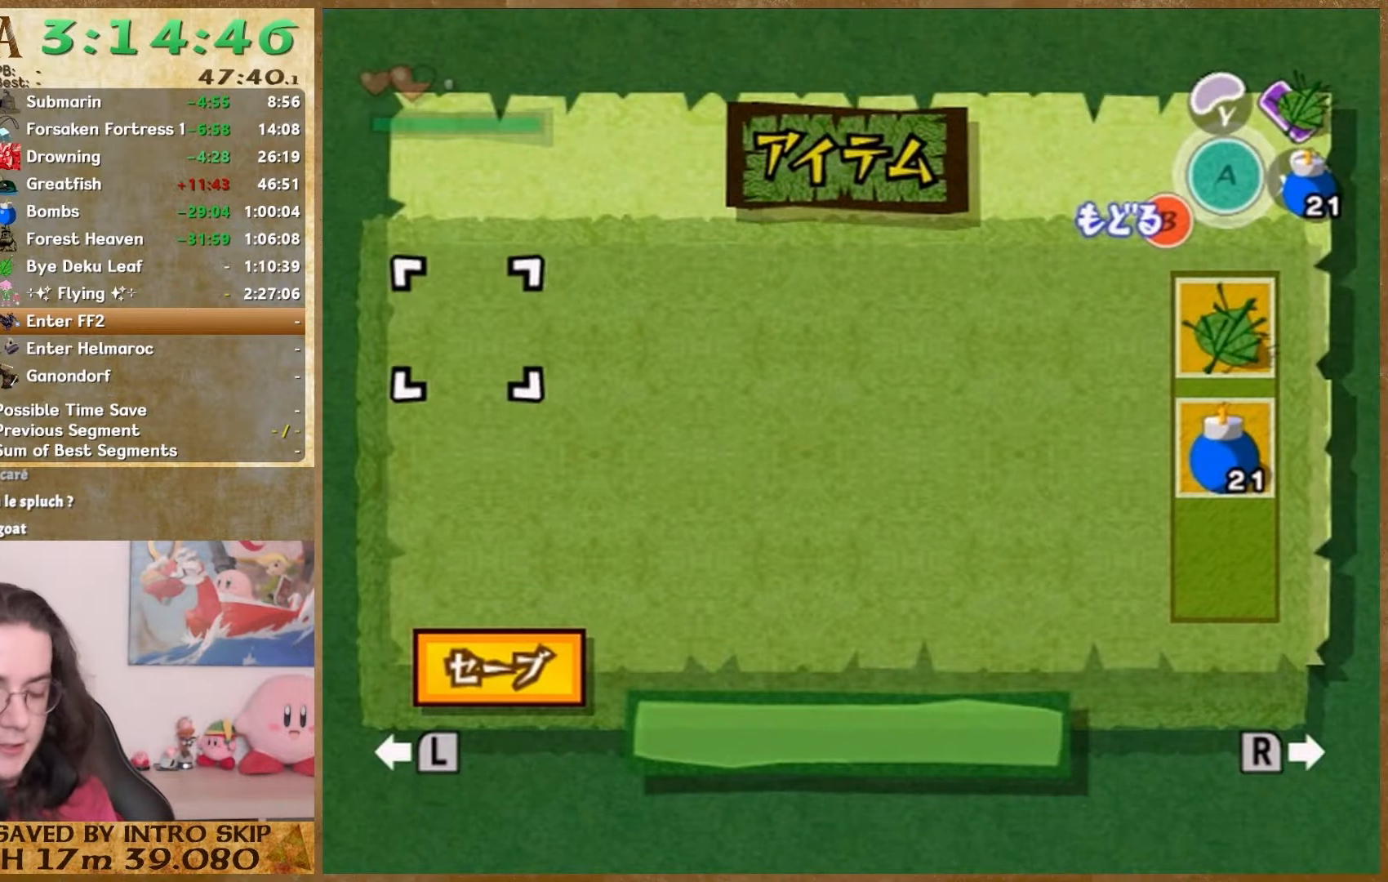
{"buttons": ["START"], "left_stick": "down-right", "right_stick": "center", "events": [[100, "left_stick", "down-right"], [367, "START", "down"]]}
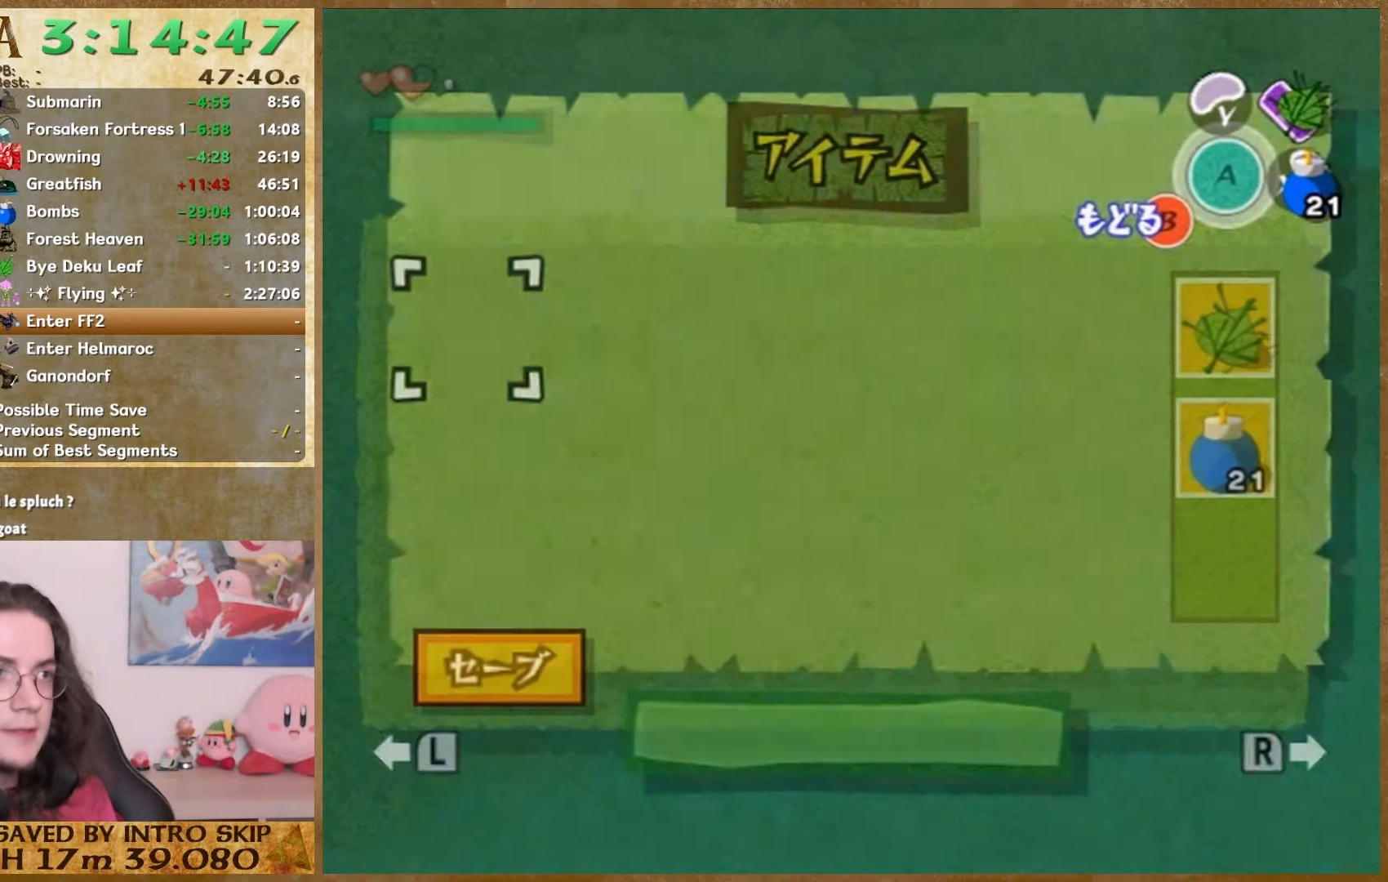
{"buttons": [], "left_stick": "down-right", "right_stick": "center", "events": [[33, "START", "up"], [333, "START", "down"], [500, "START", "up"]]}
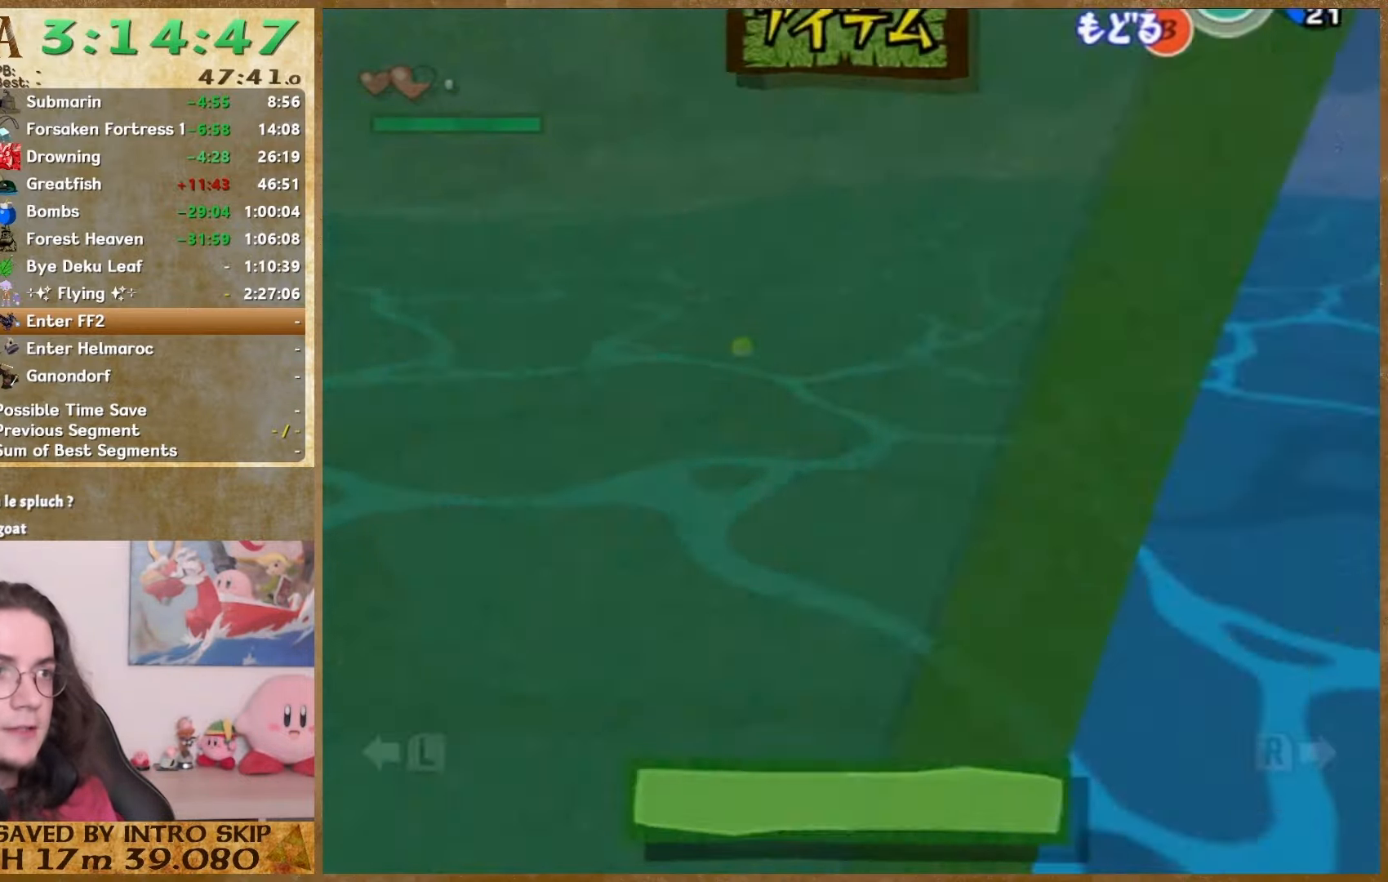
{"buttons": ["START"], "left_stick": "down-right", "right_stick": "center", "events": [[367, "START", "down"]]}
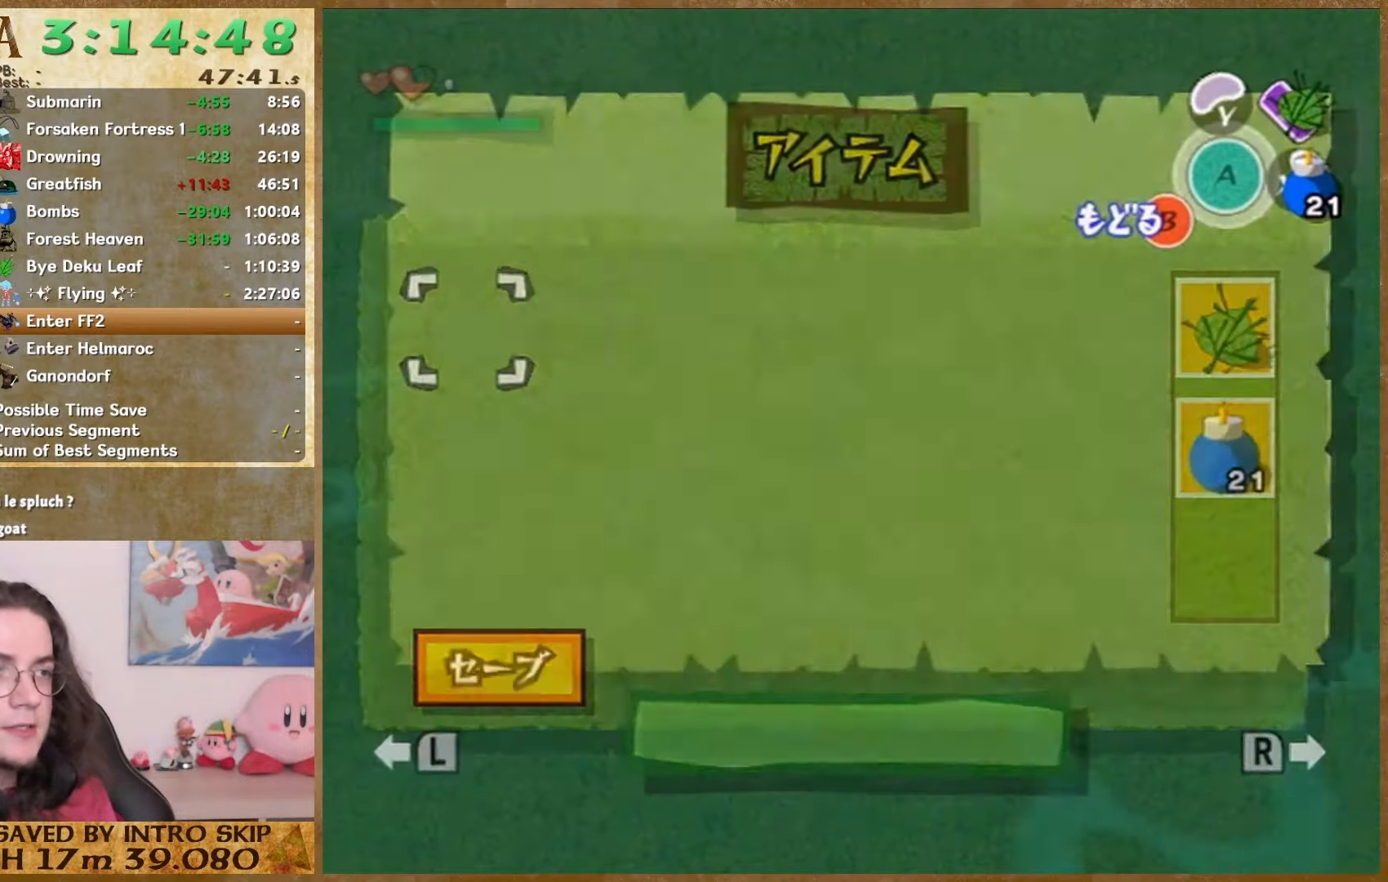
{"buttons": ["START"], "left_stick": "down-right", "right_stick": "center", "events": [[33, "START", "up"], [300, "START", "down"]]}
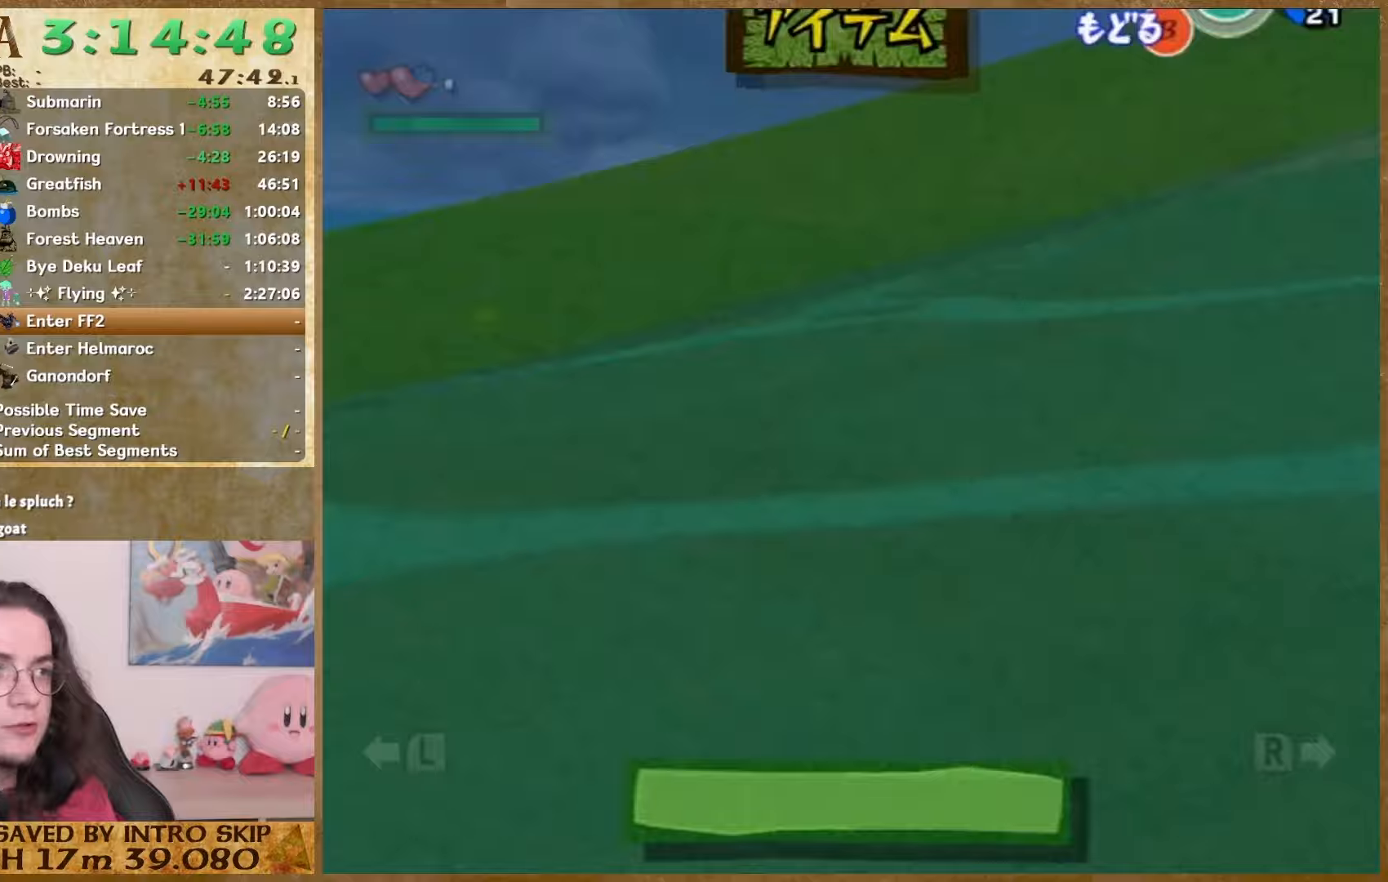
{"buttons": ["START"], "left_stick": "down-right", "right_stick": "center", "events": [[33, "START", "up"], [433, "START", "down"]]}
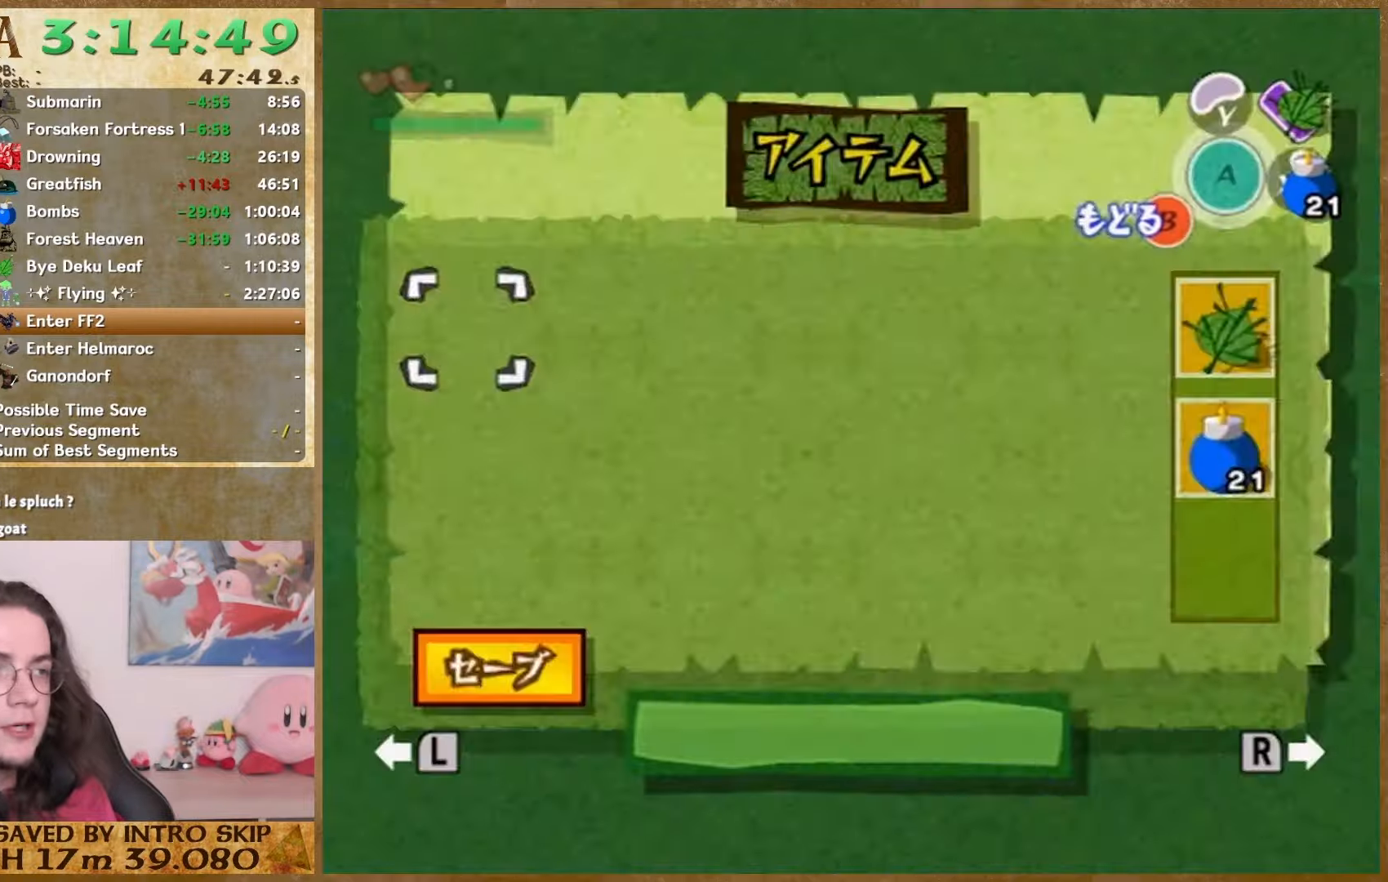
{"buttons": [], "left_stick": "down-right", "right_stick": "center", "events": [[100, "START", "up"]]}
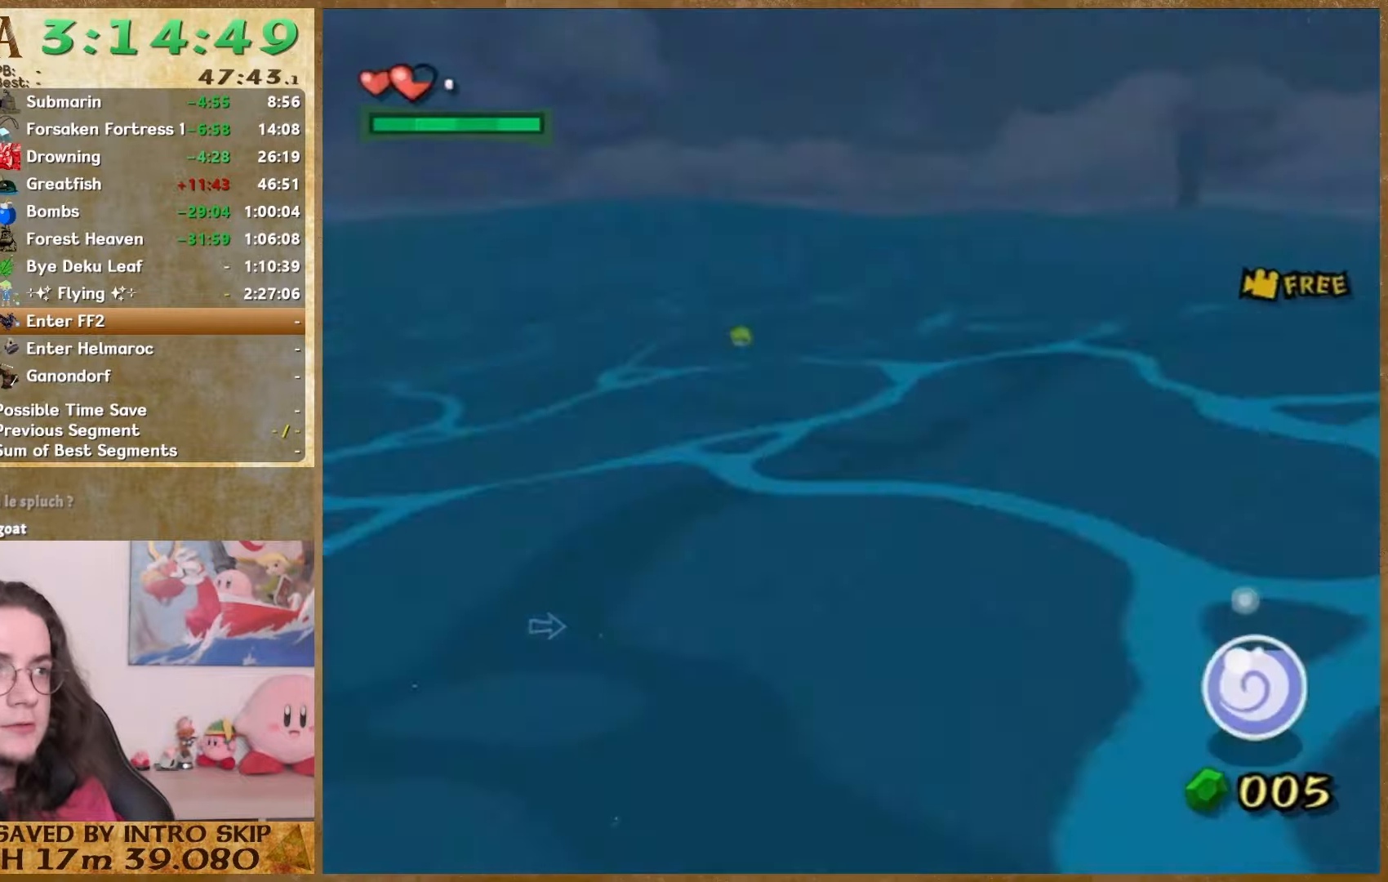
{"buttons": [], "left_stick": "down-right", "right_stick": "center", "events": []}